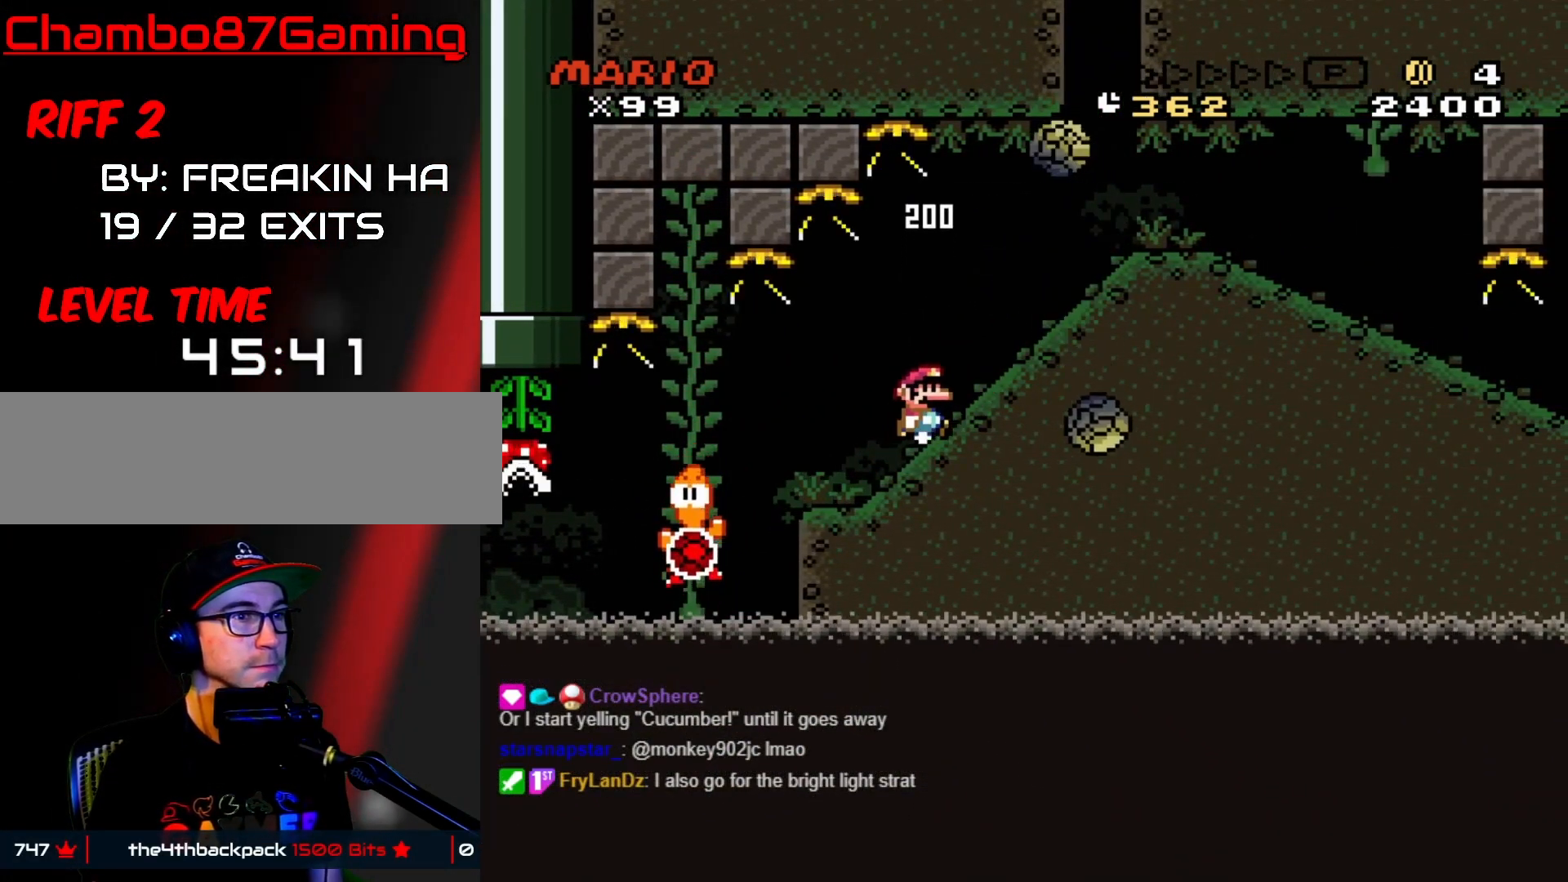
Gameplay with a controller (Nintendo layout); each line is a JSON object with the inputs held at the frame after it. "events" lists button and stick changes between this image and that frame as [ms after this image, input, new state], when the widget could be followed in between. Not read: L3 R3 START.
{"buttons": ["Y", "DPAD_RIGHT"], "events": [[200, "DPAD_DOWN", "down"], [217, "DPAD_RIGHT", "up"], [367, "DPAD_RIGHT", "down"], [400, "DPAD_DOWN", "up"]]}
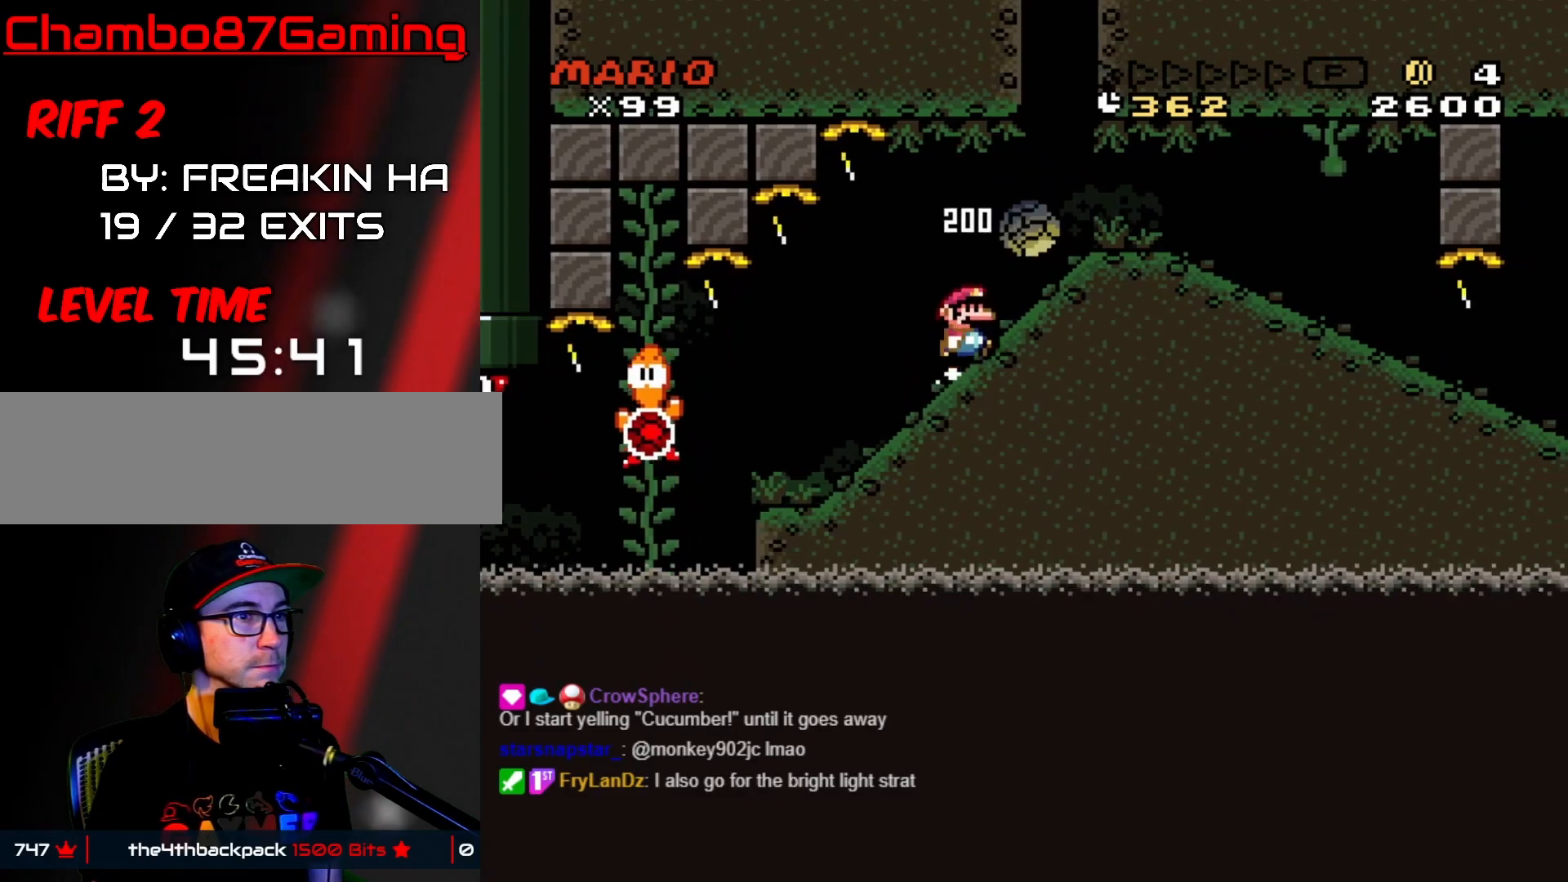
{"buttons": ["Y", "DPAD_RIGHT"], "events": []}
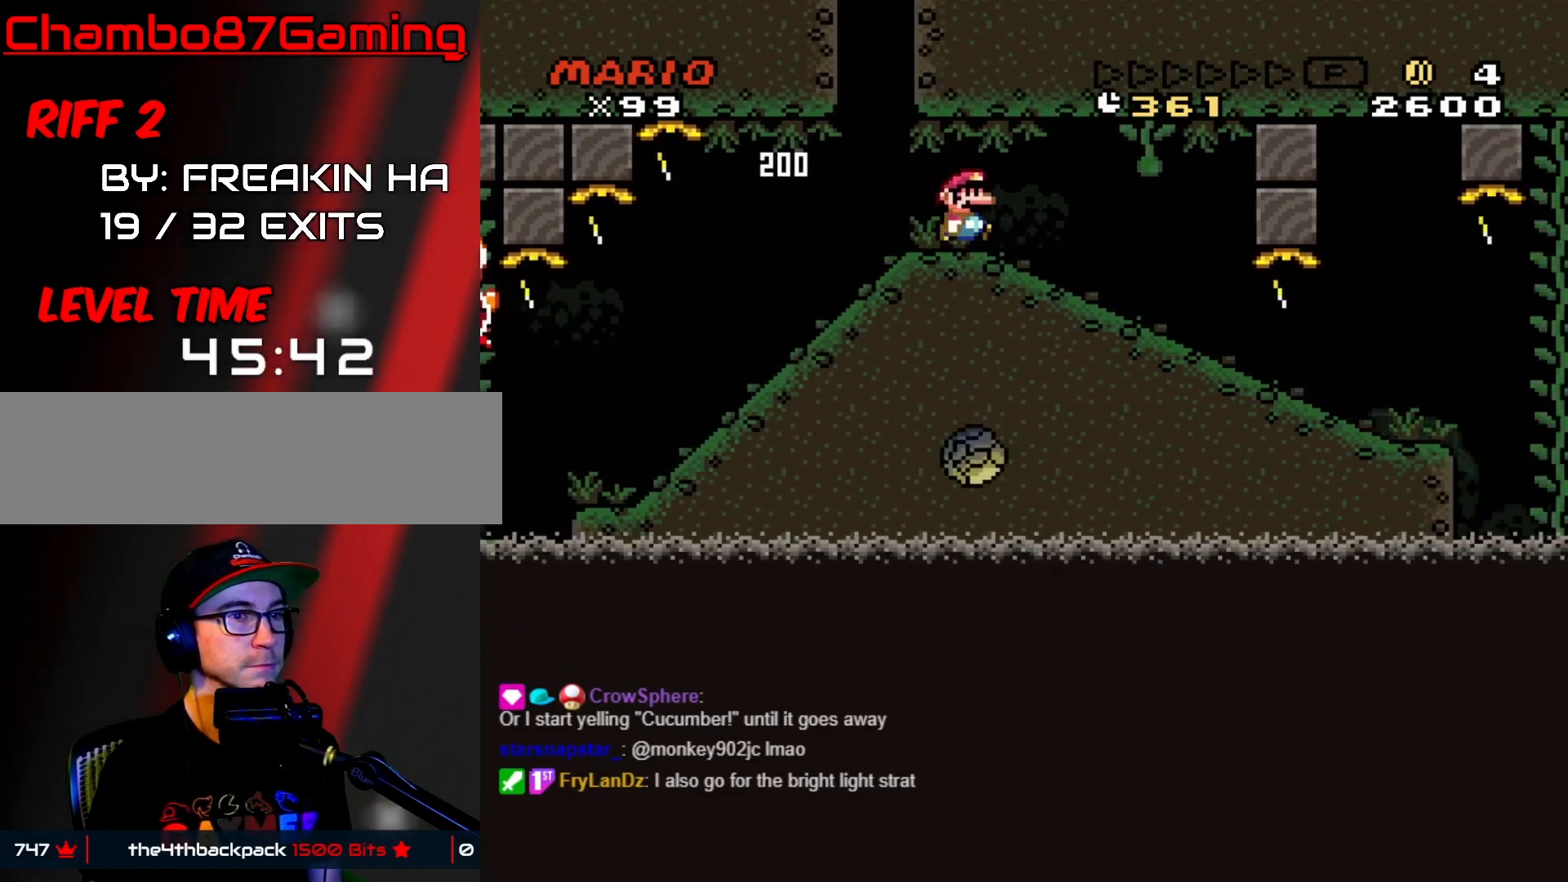
{"buttons": ["Y", "DPAD_DOWN"], "events": [[33, "DPAD_DOWN", "down"], [33, "DPAD_RIGHT", "up"]]}
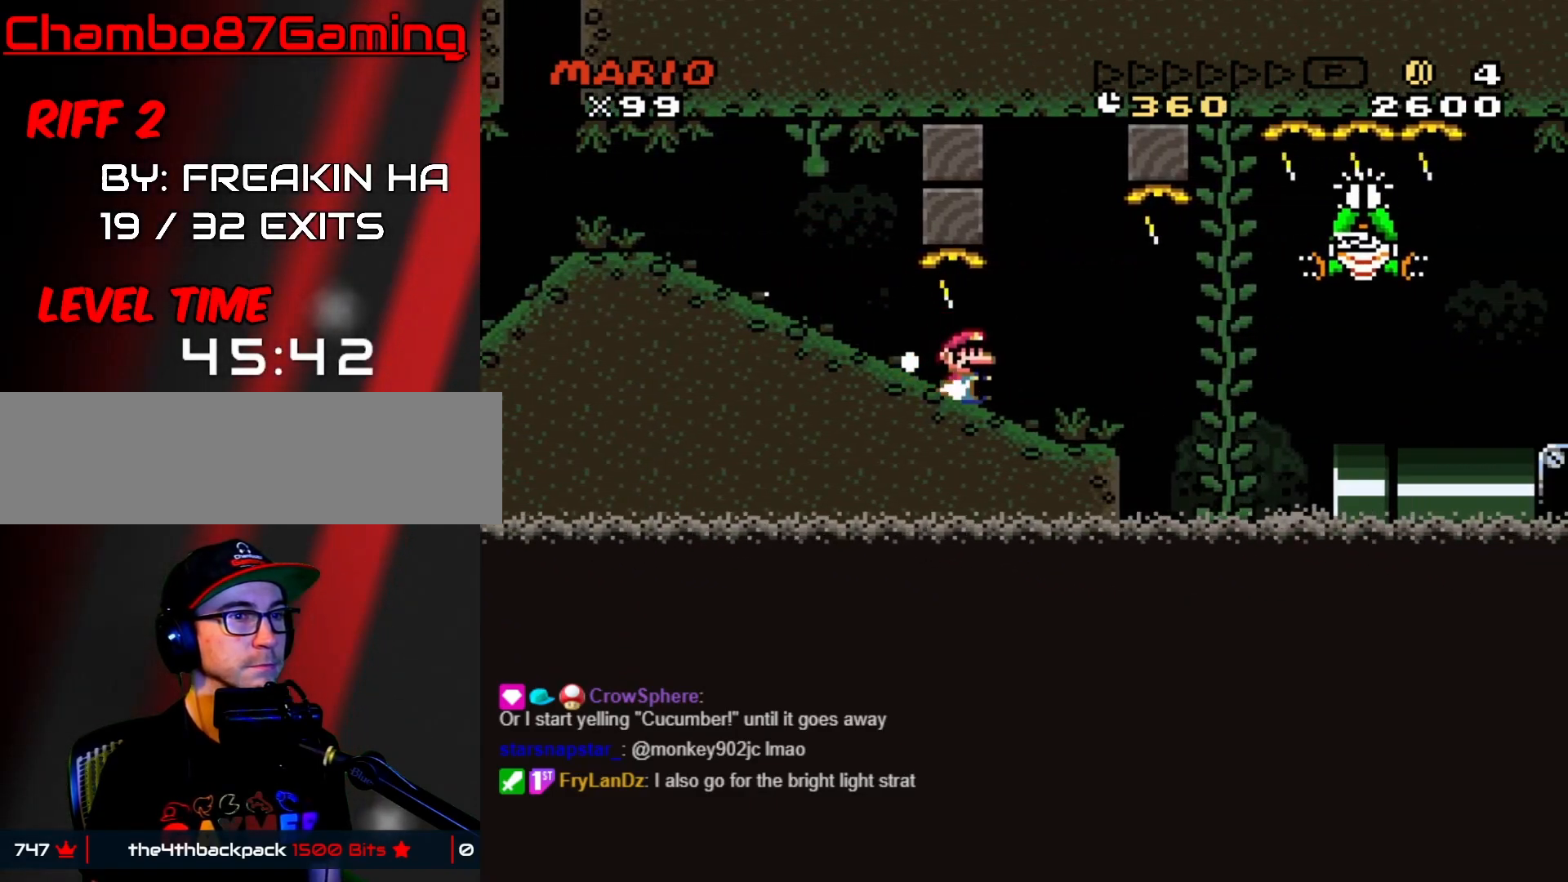
{"buttons": ["Y"], "events": [[117, "DPAD_RIGHT", "down"], [133, "DPAD_DOWN", "up"], [283, "DPAD_RIGHT", "up"], [283, "DPAD_UP", "down"], [500, "DPAD_UP", "up"]]}
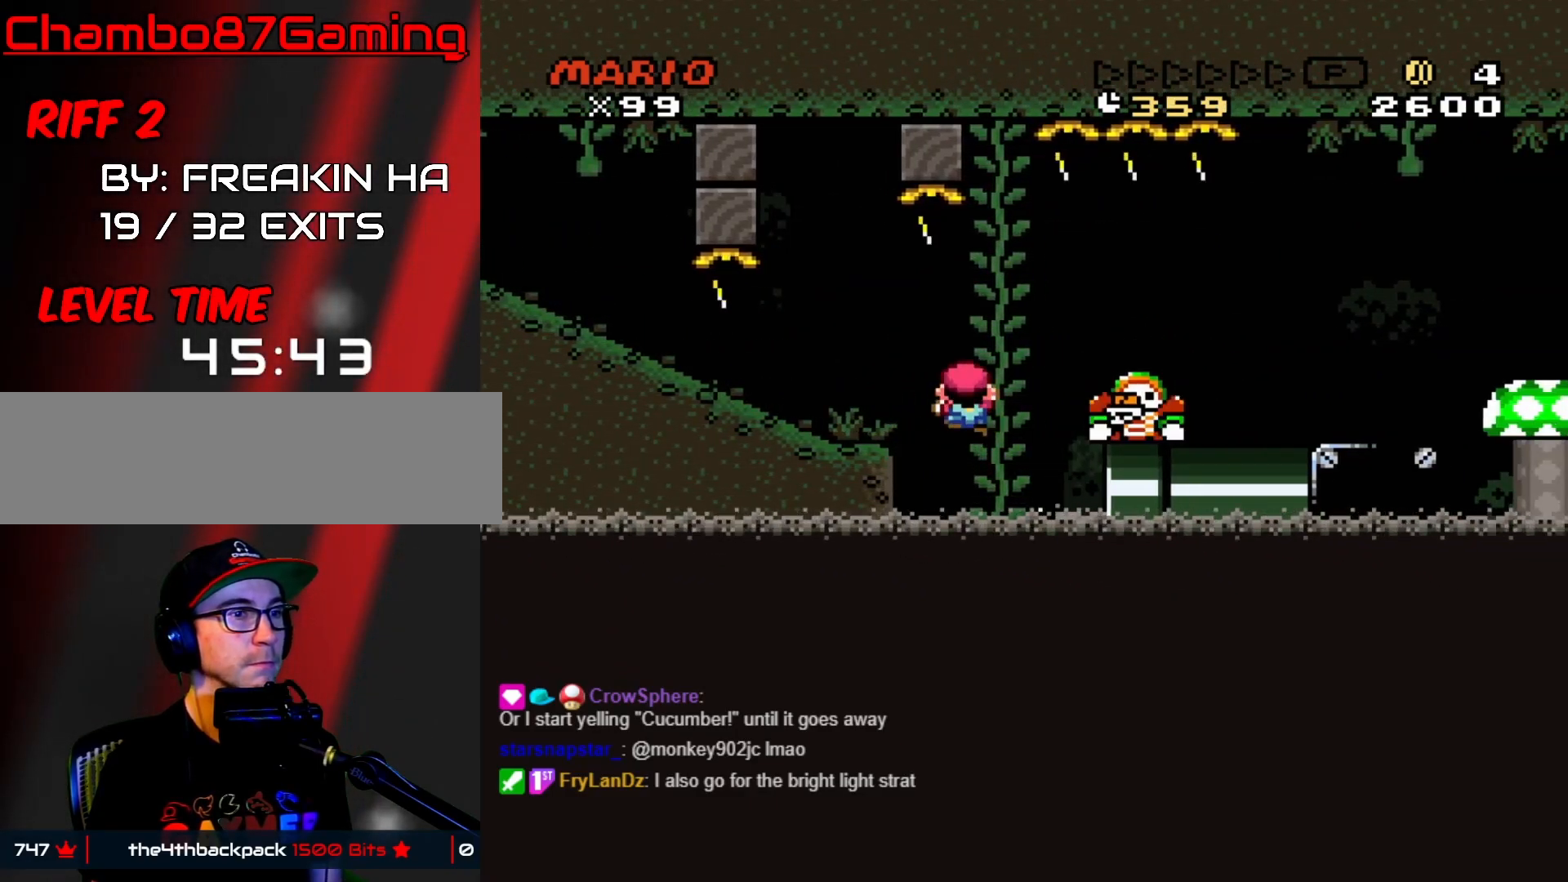
{"buttons": ["Y", "DPAD_DOWN", "DPAD_RIGHT"], "events": [[100, "DPAD_DOWN", "down"], [100, "DPAD_RIGHT", "down"], [367, "DPAD_DOWN", "up"], [400, "DPAD_RIGHT", "up"], [500, "DPAD_DOWN", "down"], [500, "DPAD_RIGHT", "down"]]}
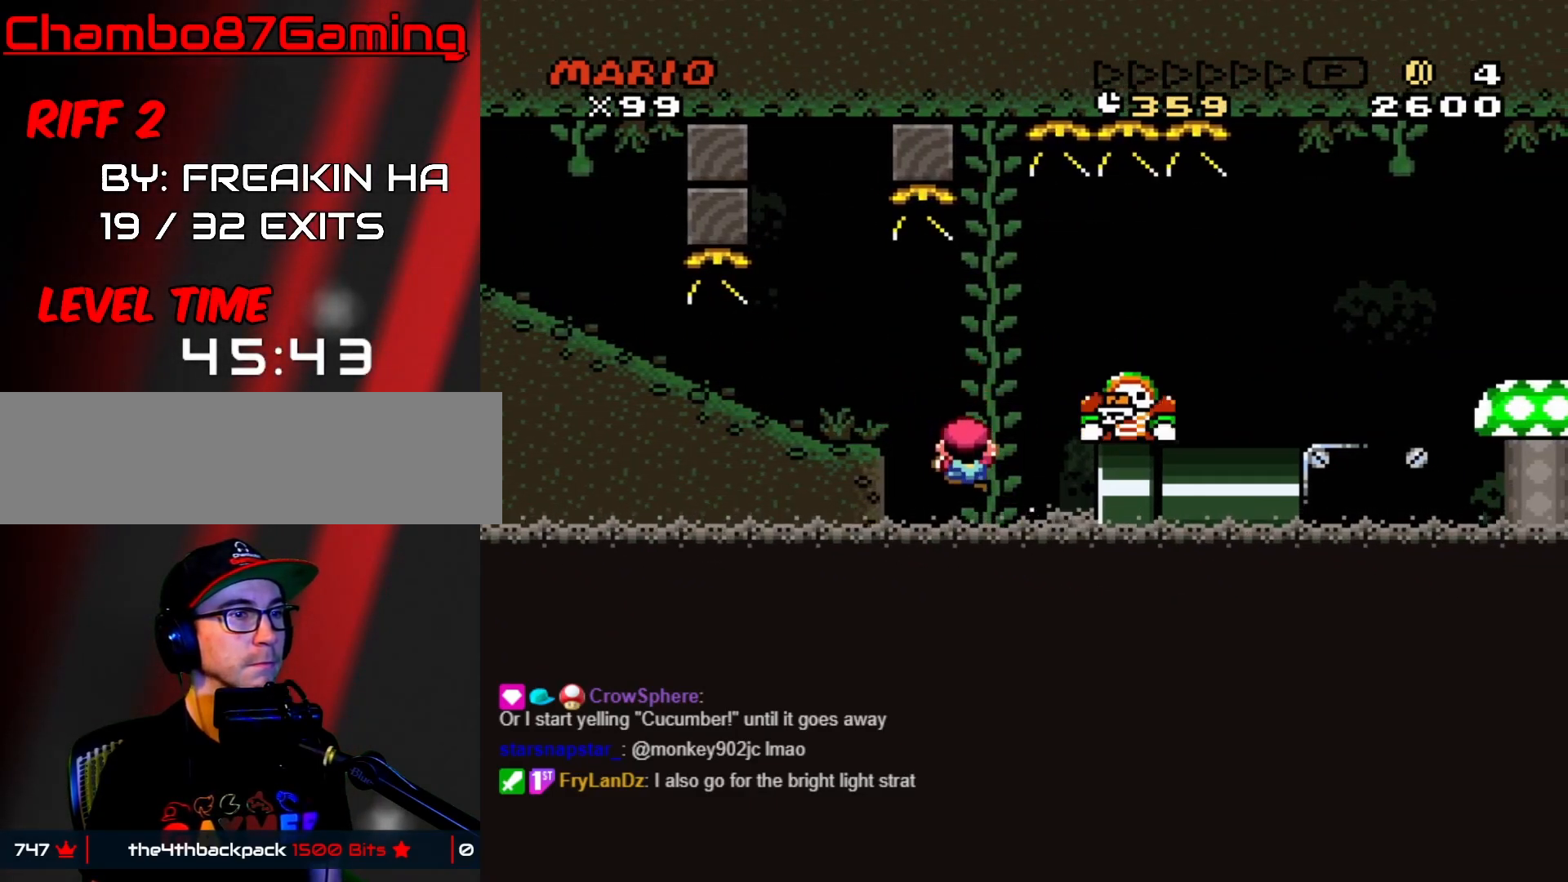
{"buttons": ["B", "Y", "DPAD_RIGHT"], "events": [[33, "DPAD_RIGHT", "up"], [50, "DPAD_RIGHT", "down"], [100, "DPAD_DOWN", "up"], [100, "DPAD_RIGHT", "up"], [267, "DPAD_RIGHT", "down"], [383, "B", "down"]]}
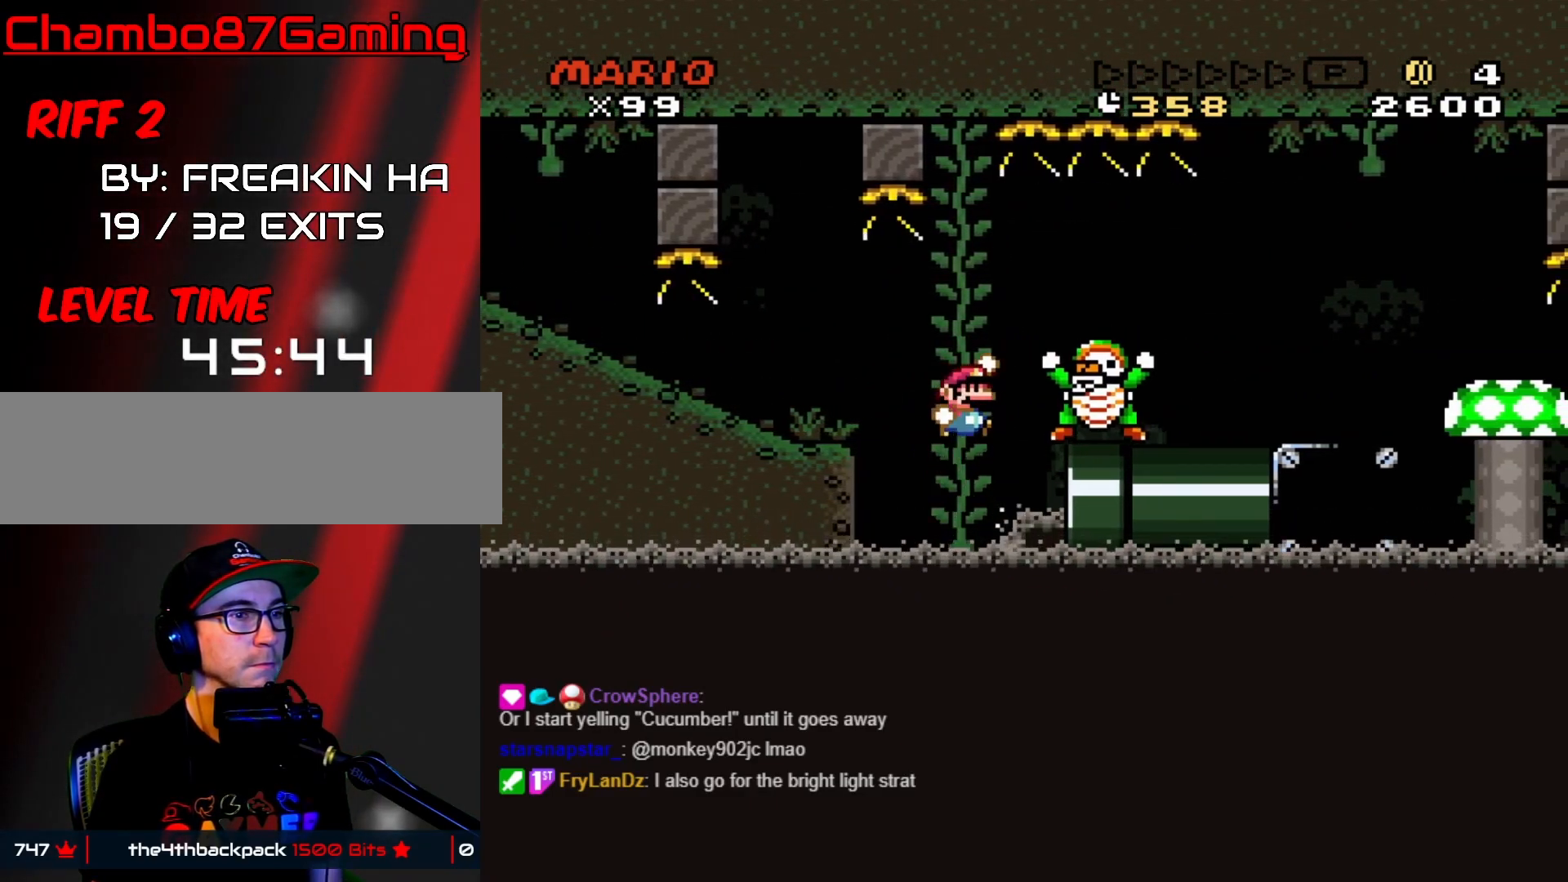
{"buttons": ["Y", "DPAD_RIGHT"], "events": [[67, "B", "up"]]}
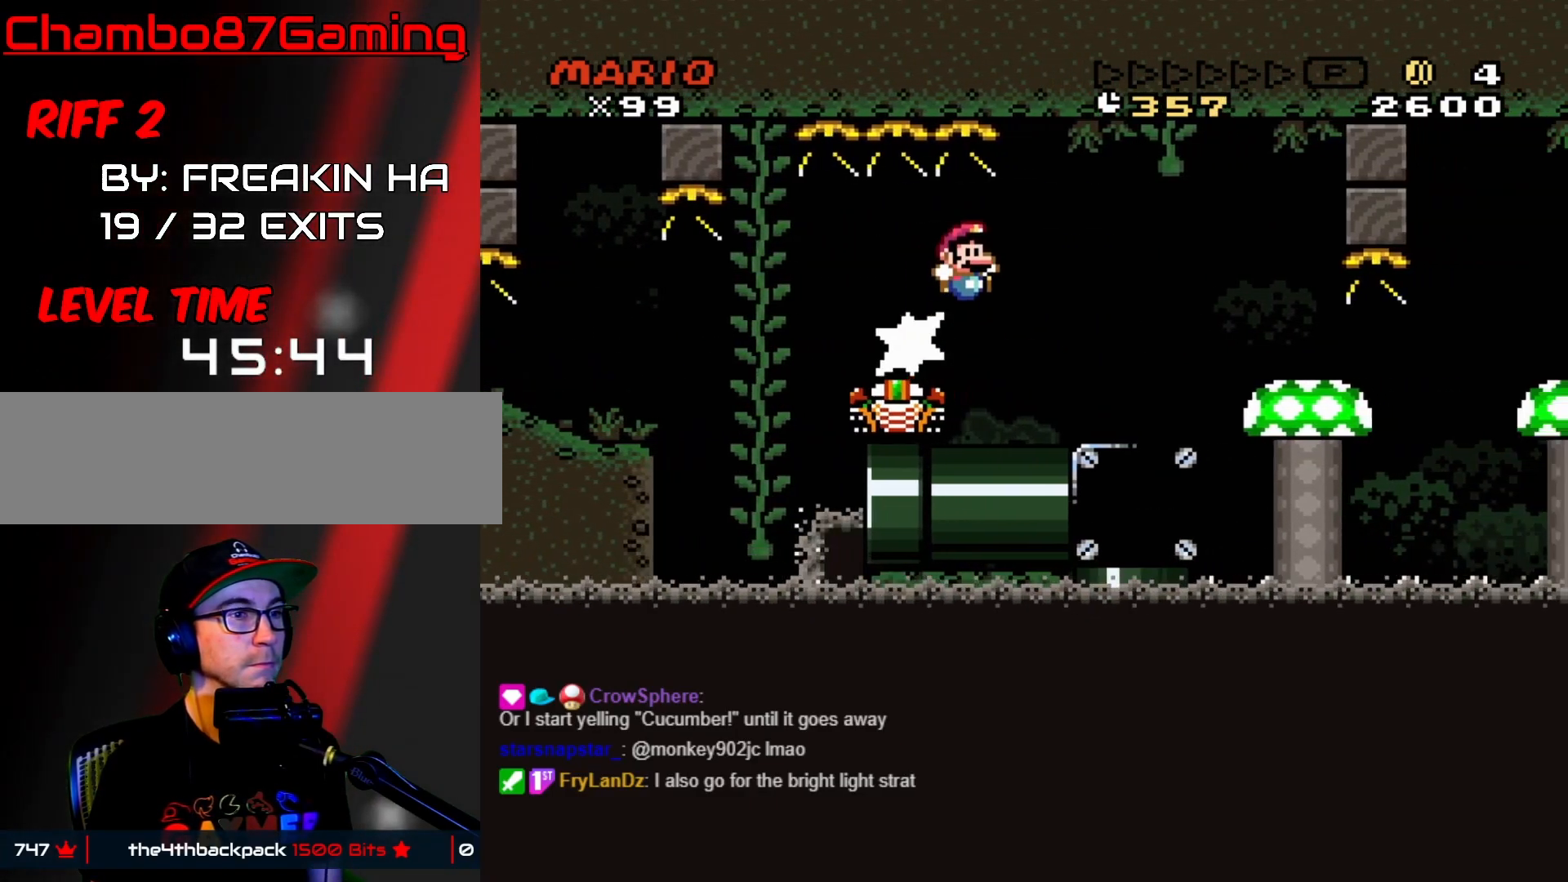
{"buttons": ["Y", "DPAD_RIGHT"], "events": [[33, "DPAD_LEFT", "down"], [33, "DPAD_RIGHT", "up"], [200, "DPAD_LEFT", "up"], [217, "DPAD_RIGHT", "down"], [400, "B", "down"], [450, "B", "up"]]}
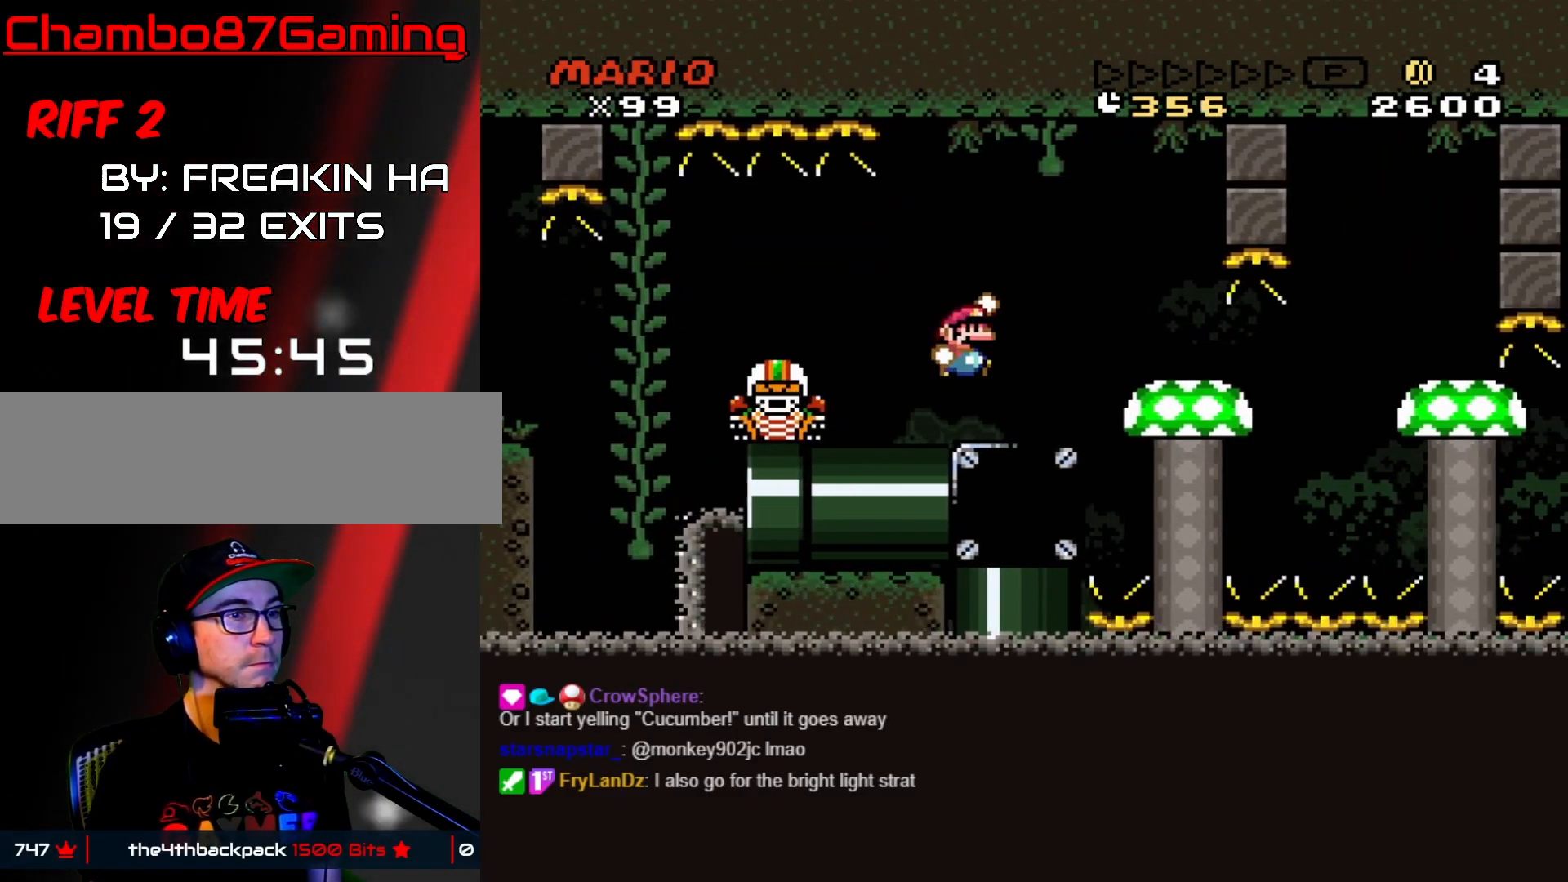
{"buttons": ["Y"], "events": [[300, "DPAD_RIGHT", "up"], [333, "DPAD_LEFT", "down"], [433, "DPAD_LEFT", "up"]]}
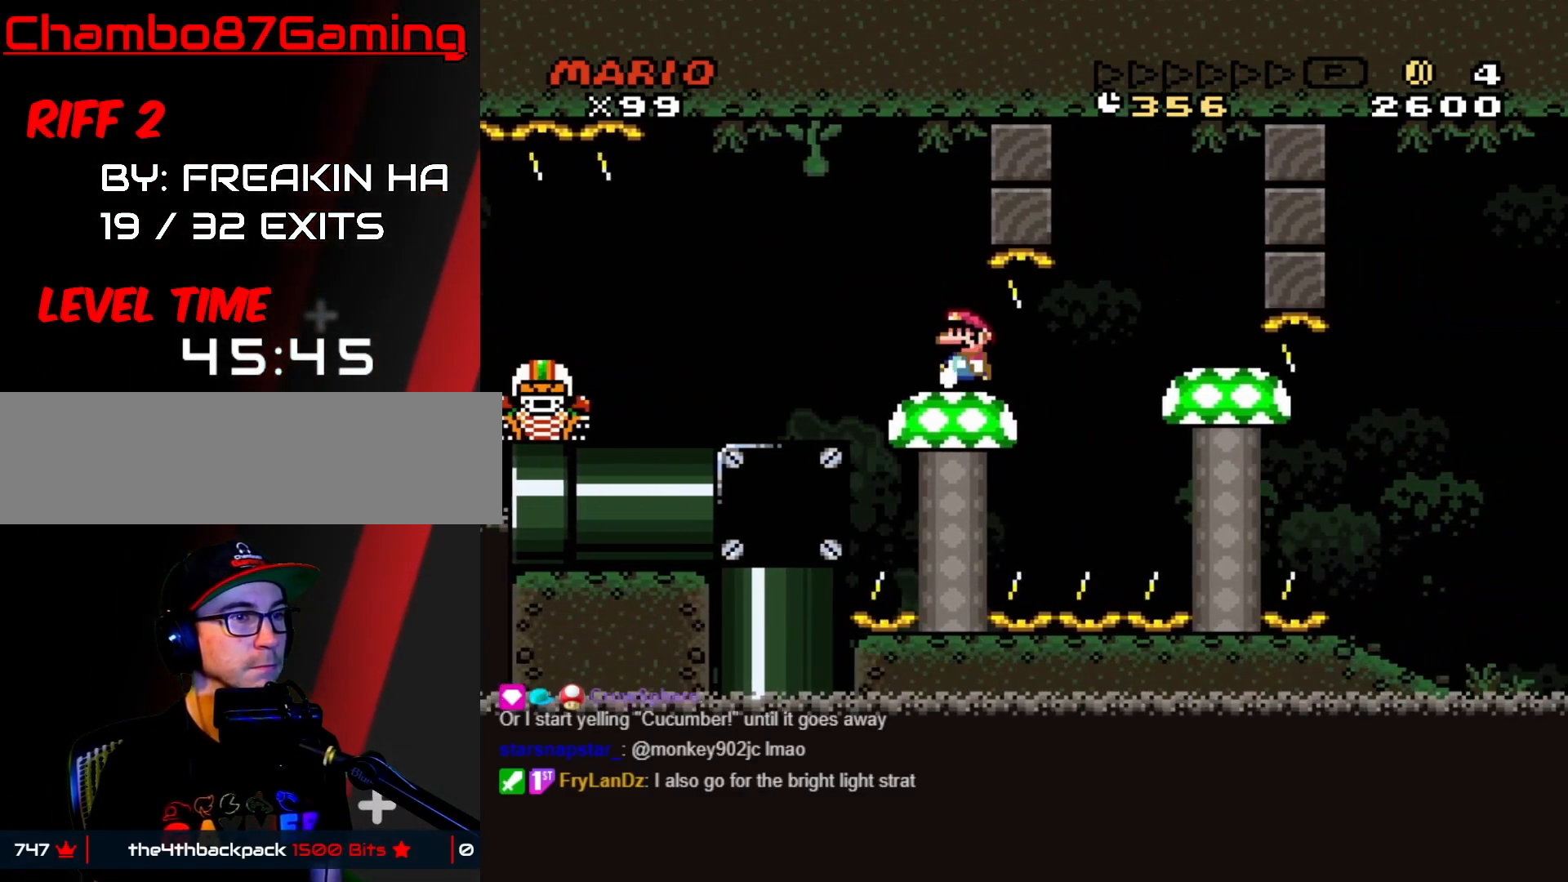
{"buttons": ["Y"], "events": [[67, "Y", "up"], [250, "Y", "down"]]}
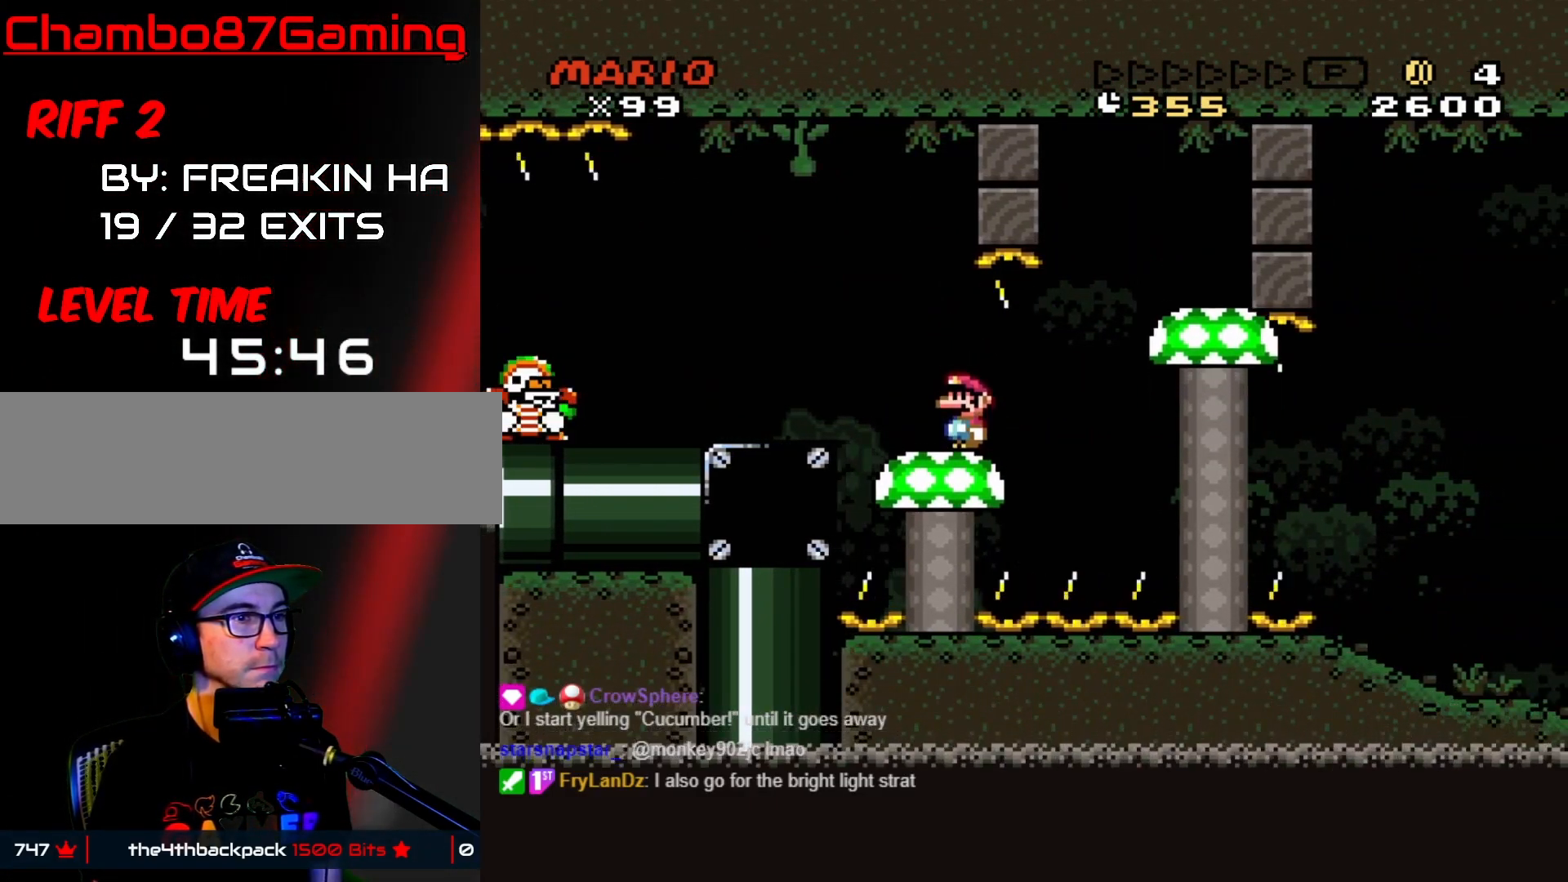
{"buttons": ["B", "Y", "DPAD_RIGHT"], "events": [[33, "DPAD_RIGHT", "down"], [283, "B", "down"]]}
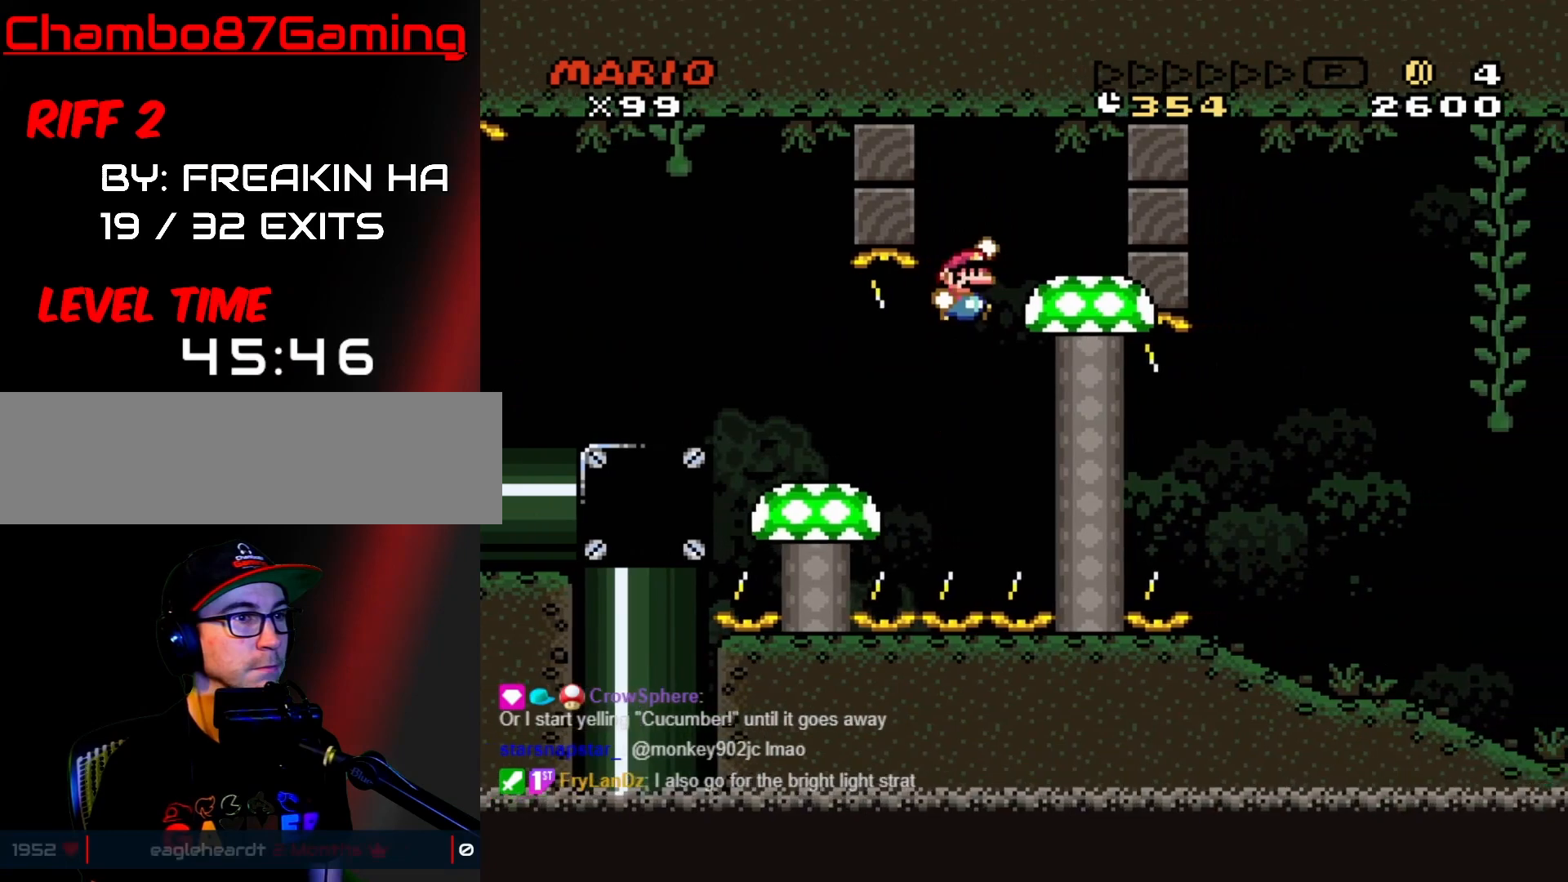
{"buttons": ["Y"], "events": [[67, "DPAD_RIGHT", "up"], [83, "B", "up"], [83, "DPAD_LEFT", "down"], [217, "DPAD_LEFT", "up"], [250, "DPAD_RIGHT", "down"], [267, "DPAD_RIGHT", "up"]]}
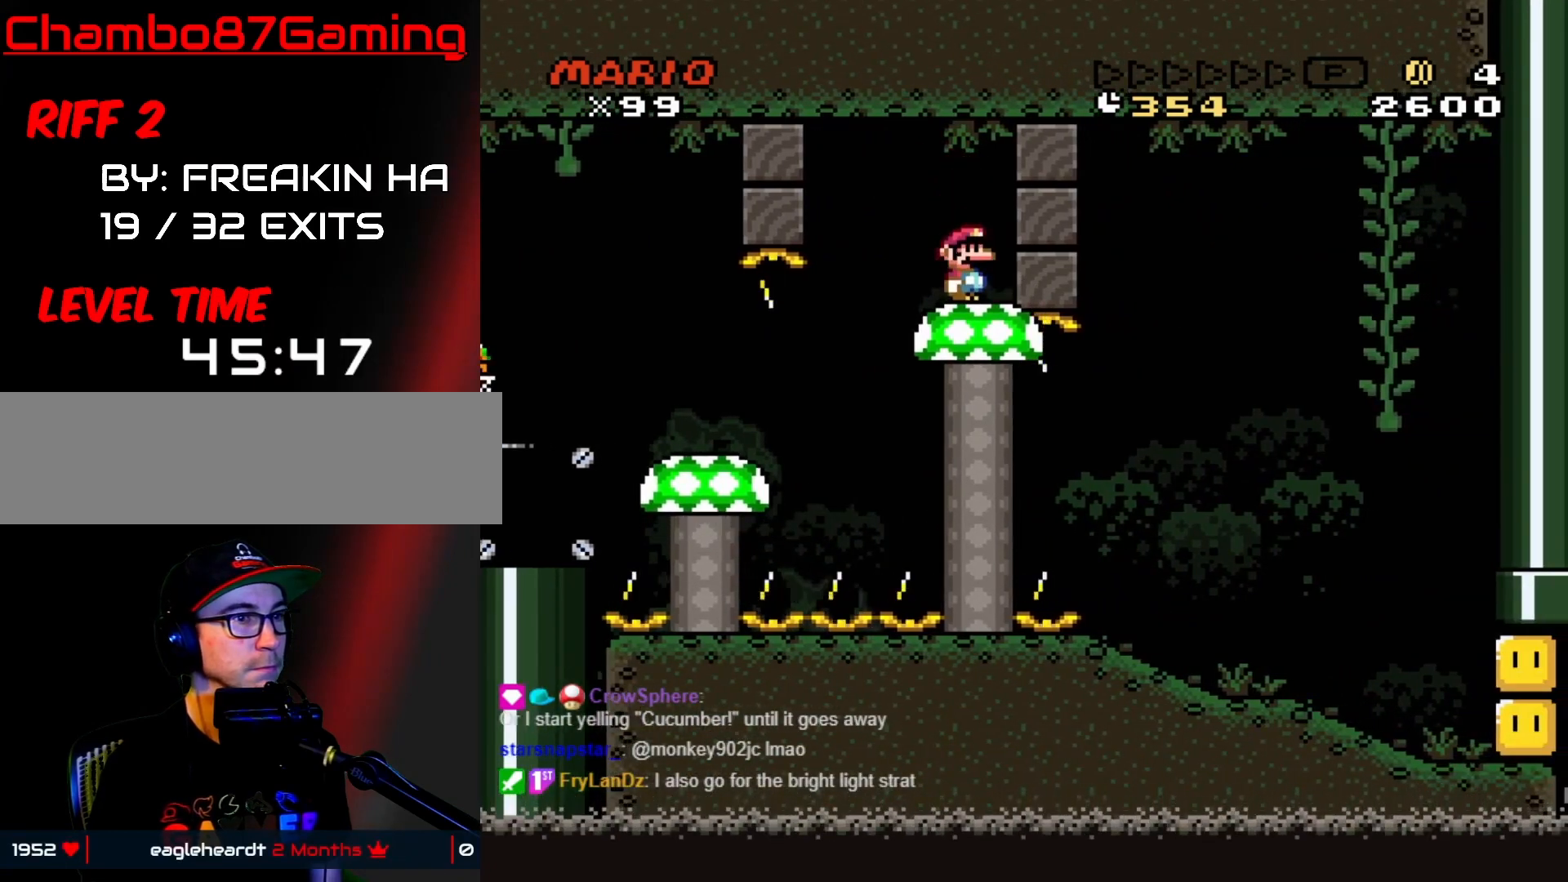
{"buttons": ["Y"], "events": []}
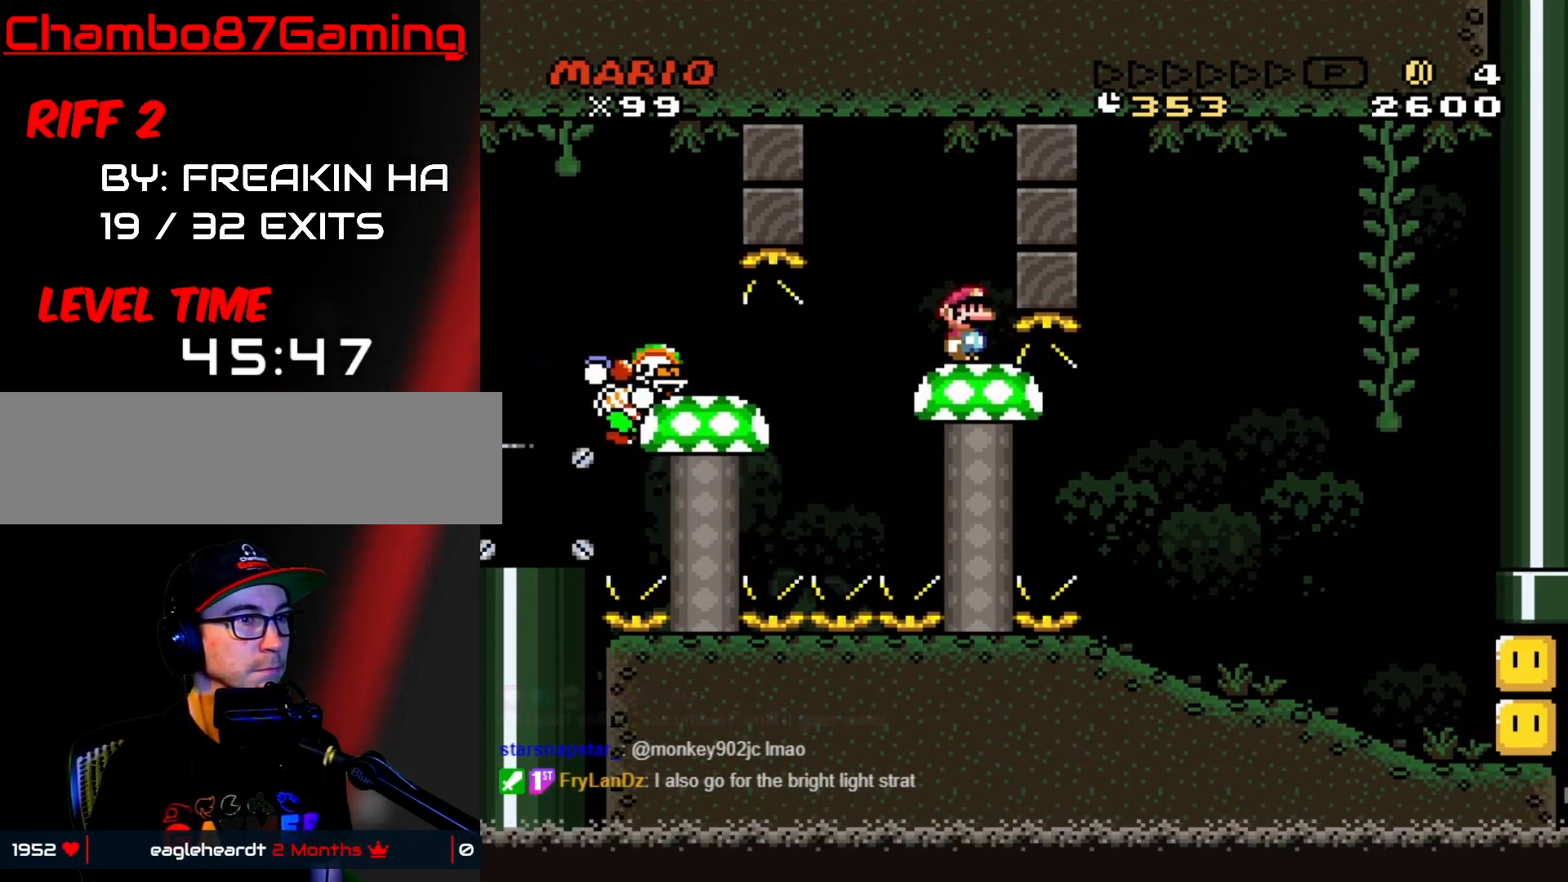
{"buttons": ["Y", "DPAD_RIGHT"], "events": [[500, "DPAD_RIGHT", "down"]]}
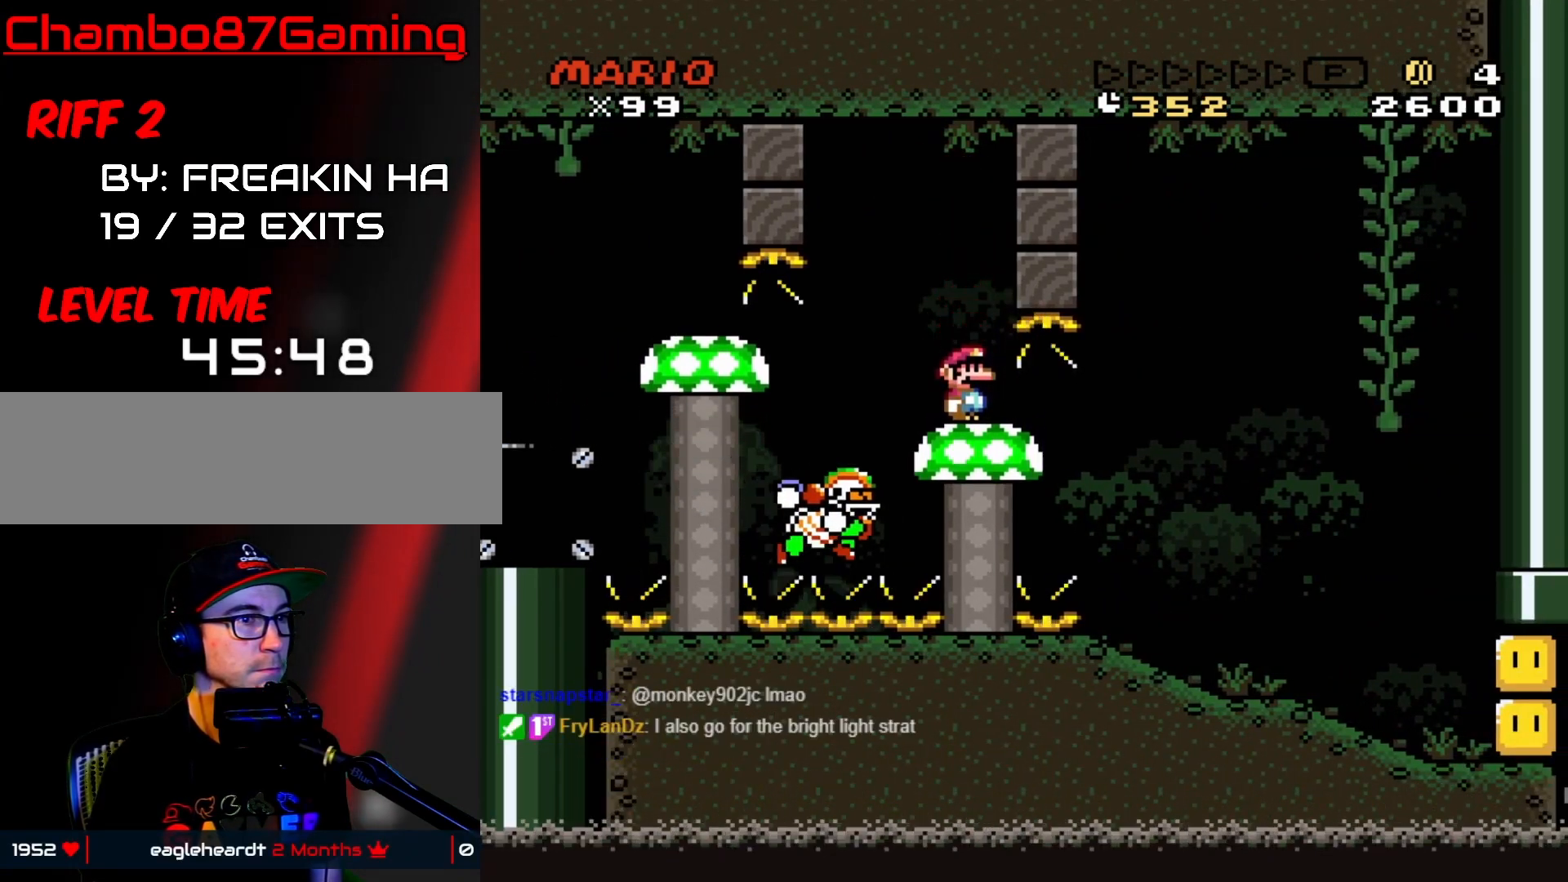
{"buttons": ["Y", "DPAD_RIGHT"], "events": []}
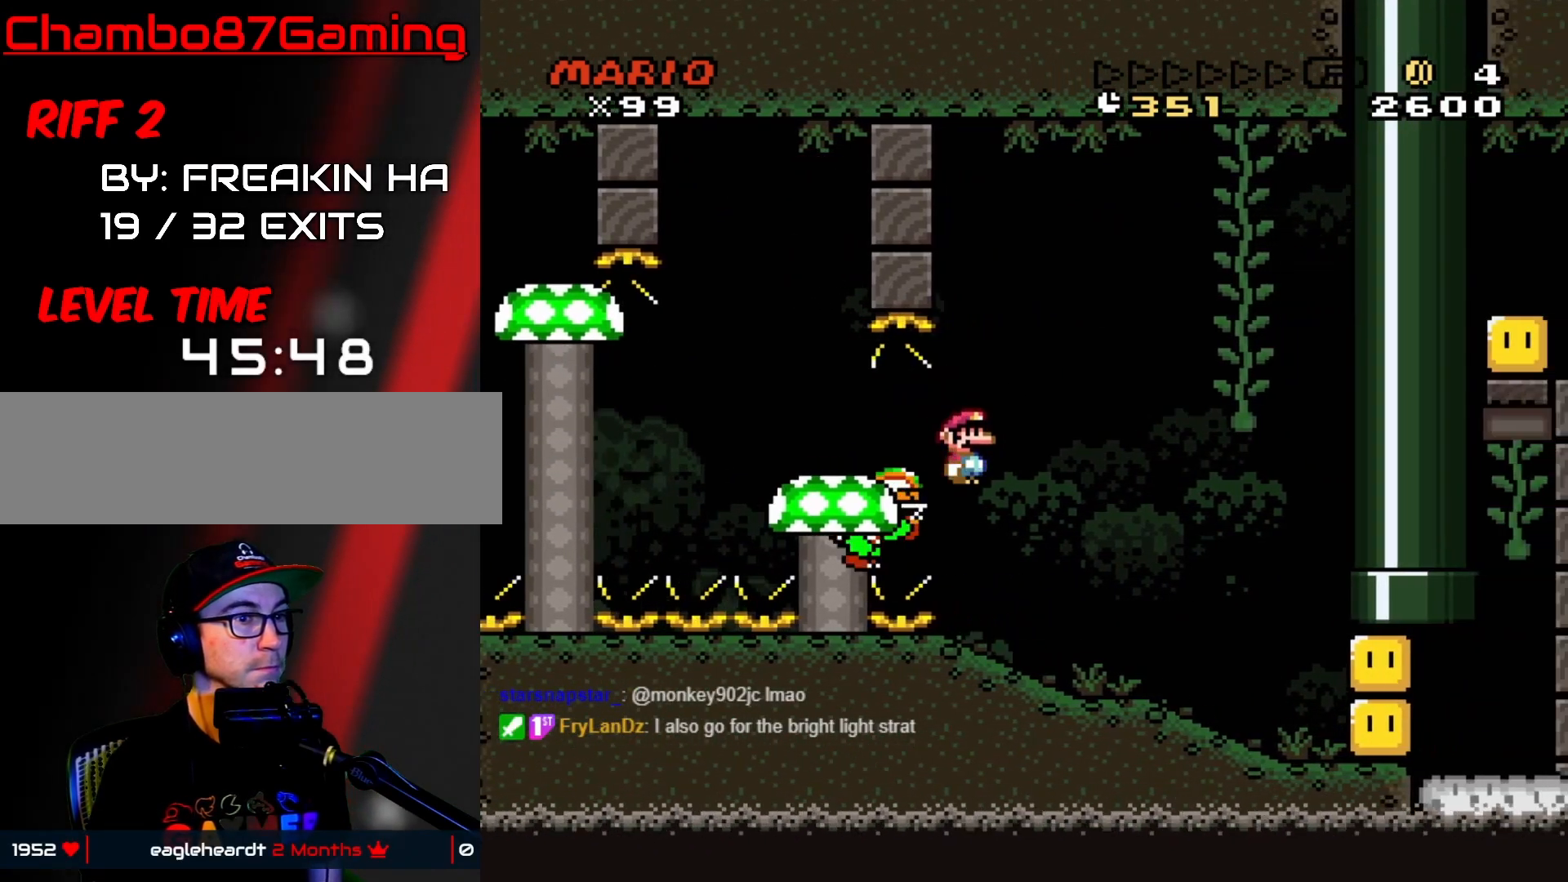
{"buttons": ["Y", "DPAD_RIGHT"], "events": []}
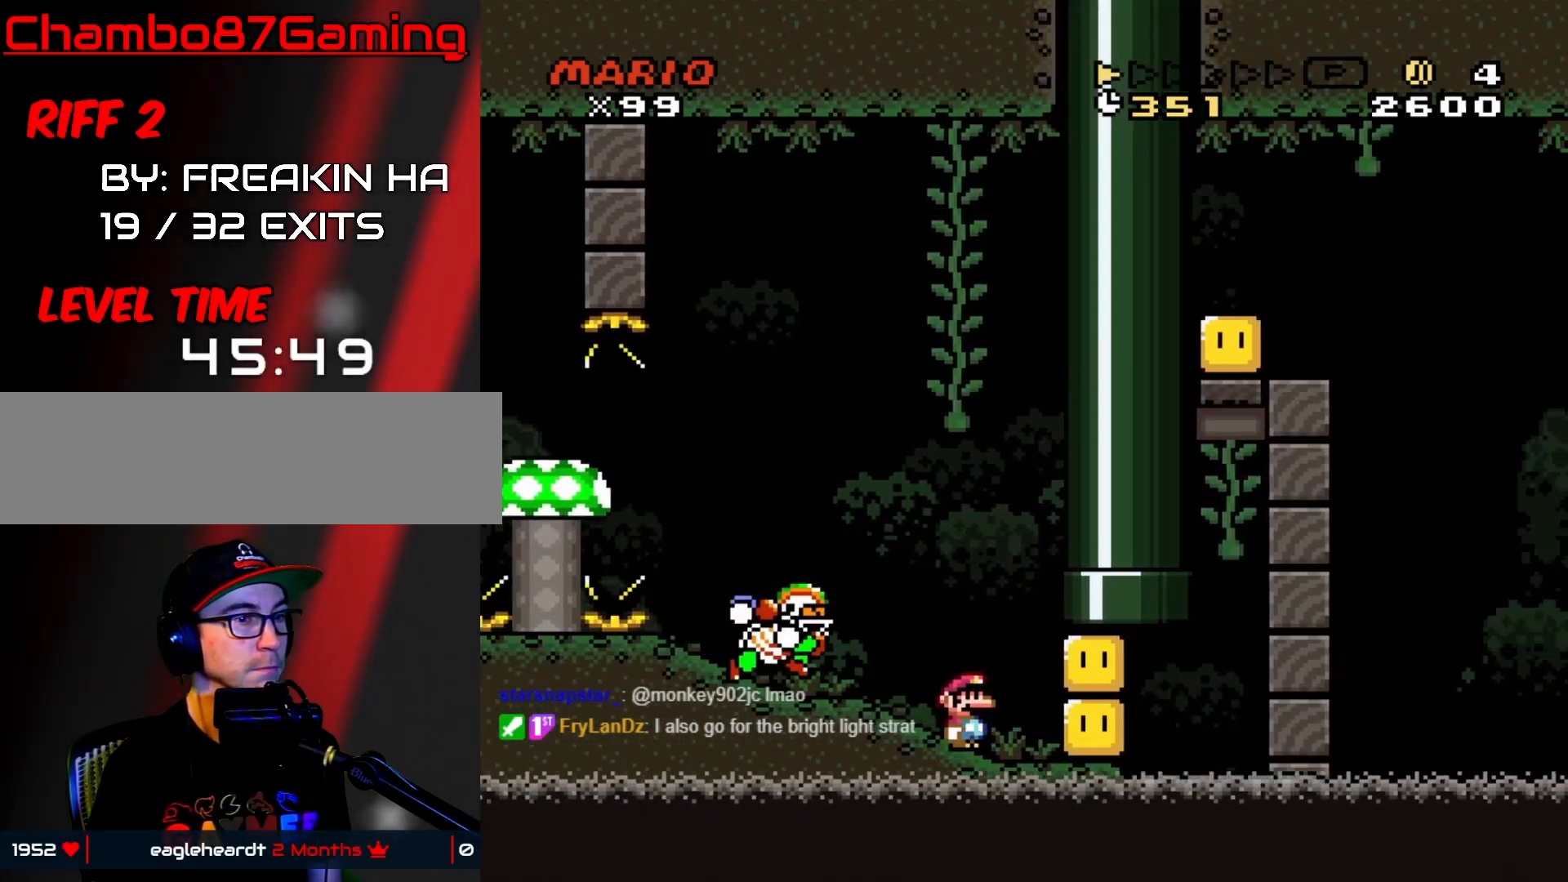
{"buttons": ["B", "Y", "DPAD_LEFT"], "events": [[183, "B", "down"], [250, "DPAD_RIGHT", "up"], [267, "DPAD_LEFT", "down"]]}
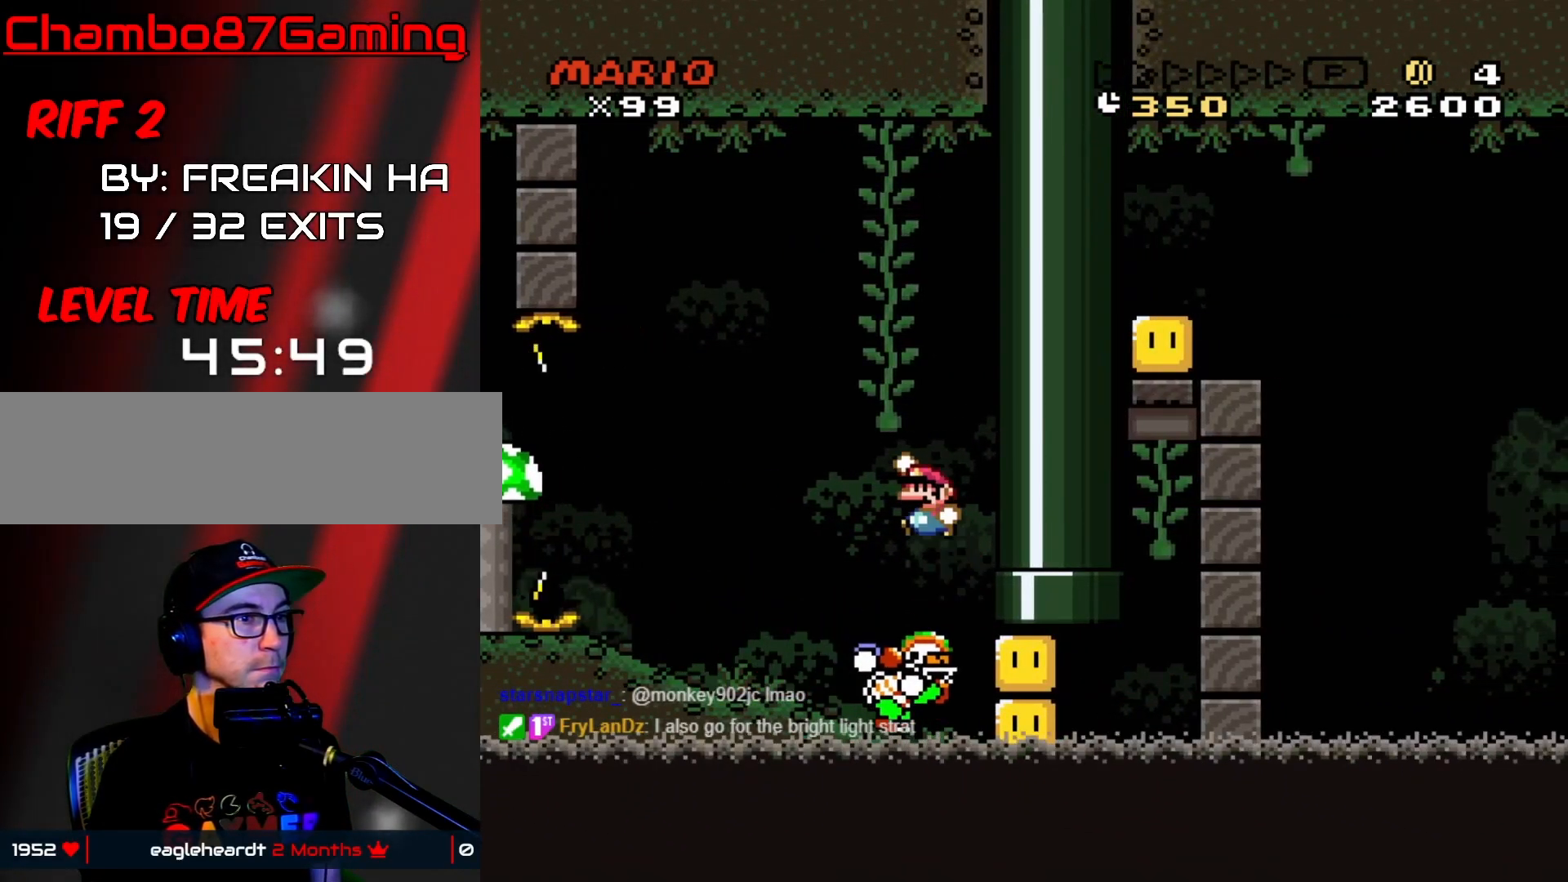
{"buttons": ["B", "Y", "DPAD_RIGHT"], "events": [[83, "B", "up"], [350, "DPAD_LEFT", "up"], [350, "DPAD_UP", "down"], [383, "DPAD_RIGHT", "down"], [383, "DPAD_UP", "up"], [467, "B", "down"]]}
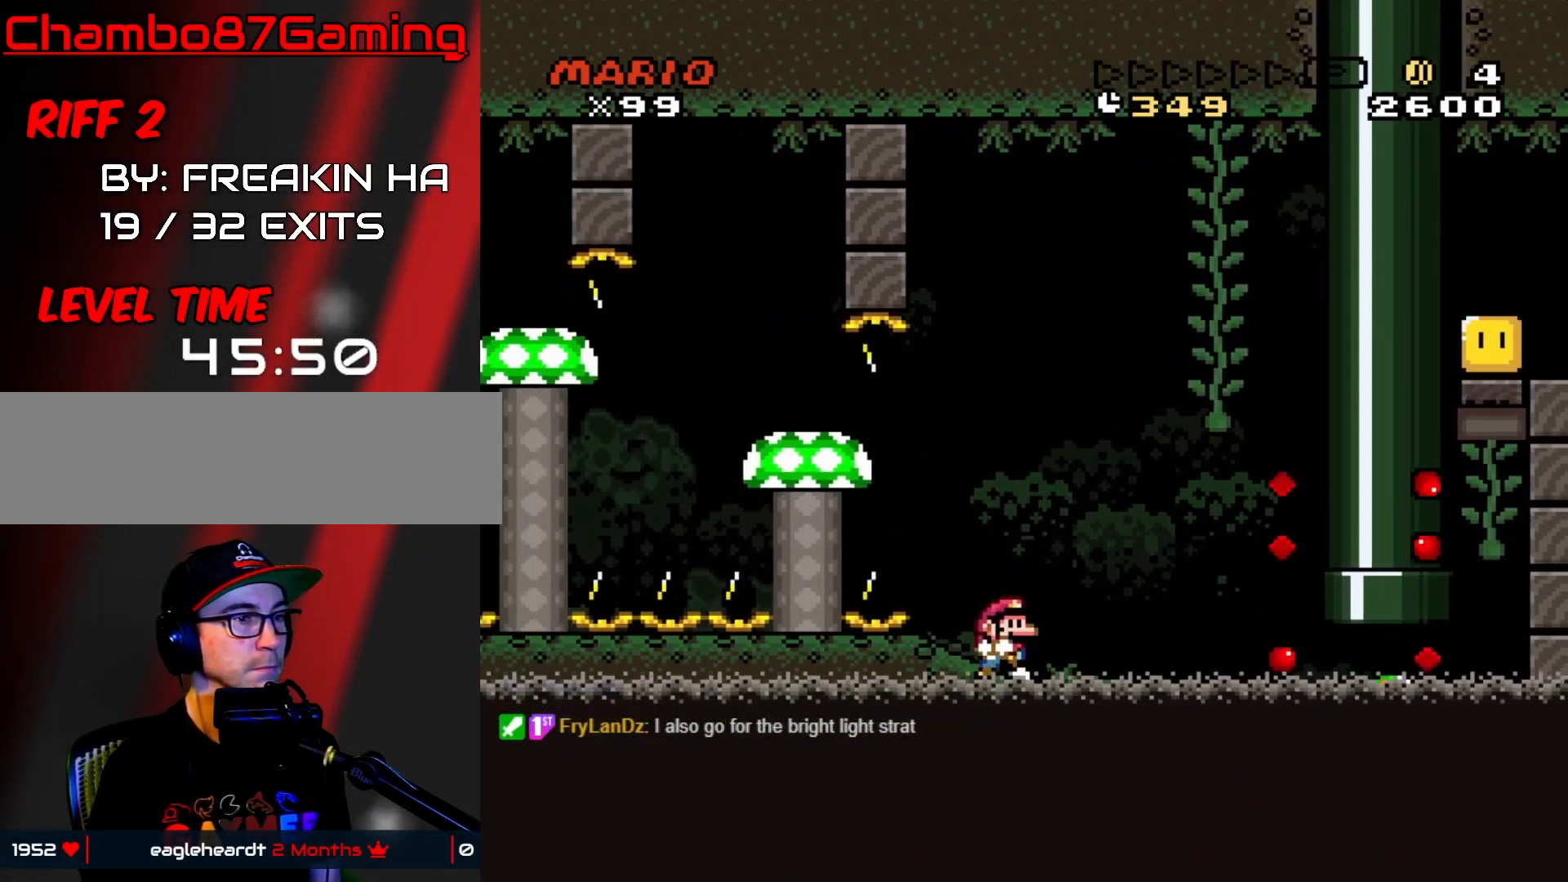
{"buttons": ["B", "Y", "DPAD_RIGHT"], "events": []}
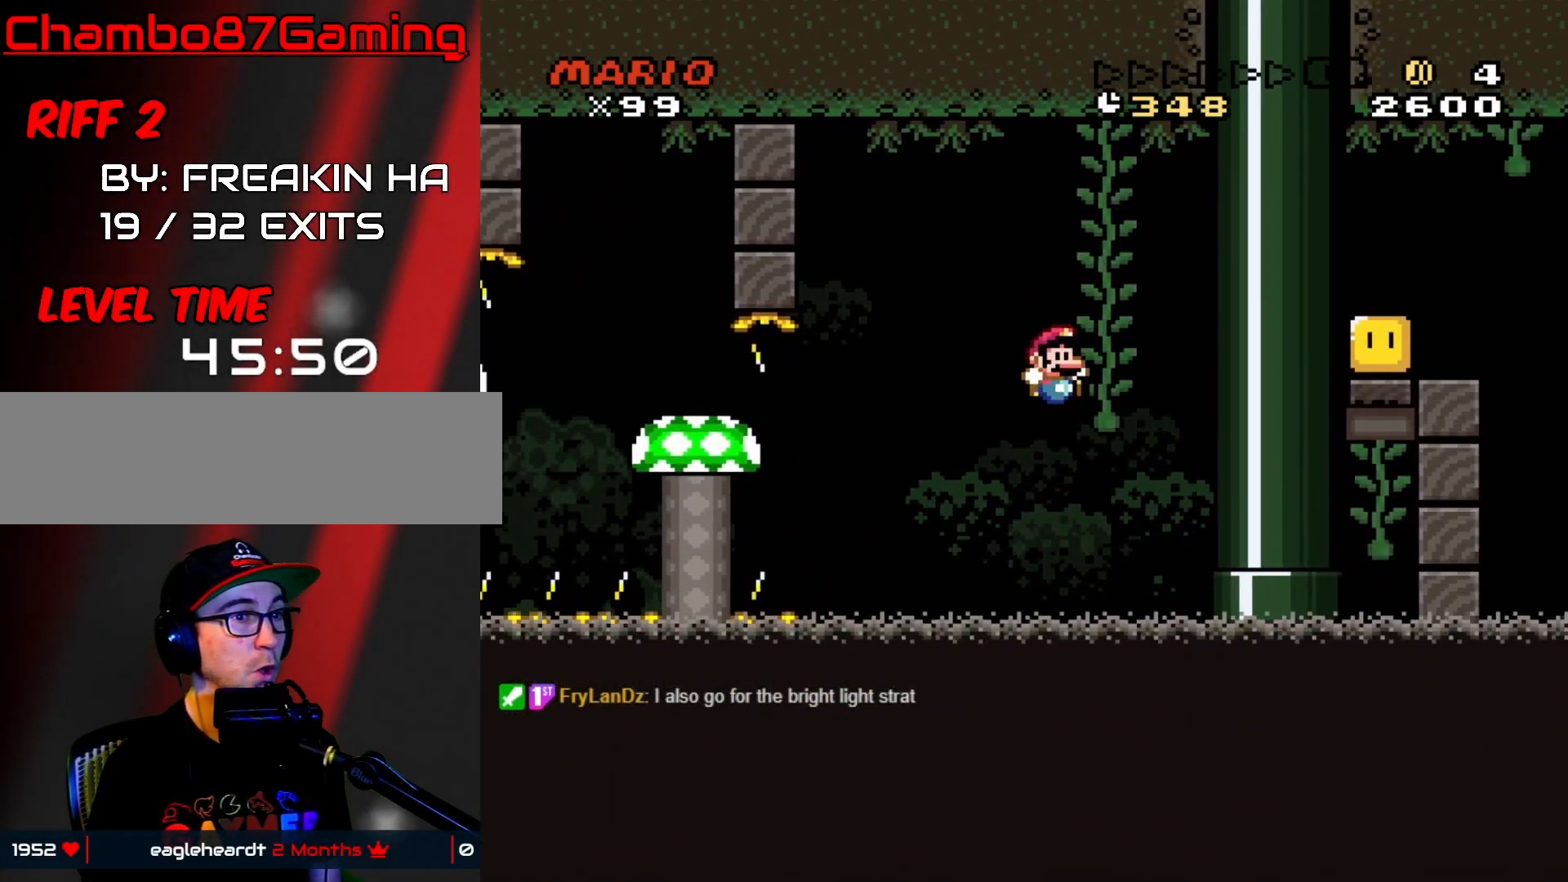
{"buttons": ["Y"], "events": [[17, "DPAD_UP", "down"], [33, "B", "up"], [33, "DPAD_RIGHT", "up"], [133, "DPAD_RIGHT", "down"], [133, "DPAD_UP", "up"], [150, "DPAD_RIGHT", "up"], [333, "DPAD_RIGHT", "down"], [450, "DPAD_RIGHT", "up"]]}
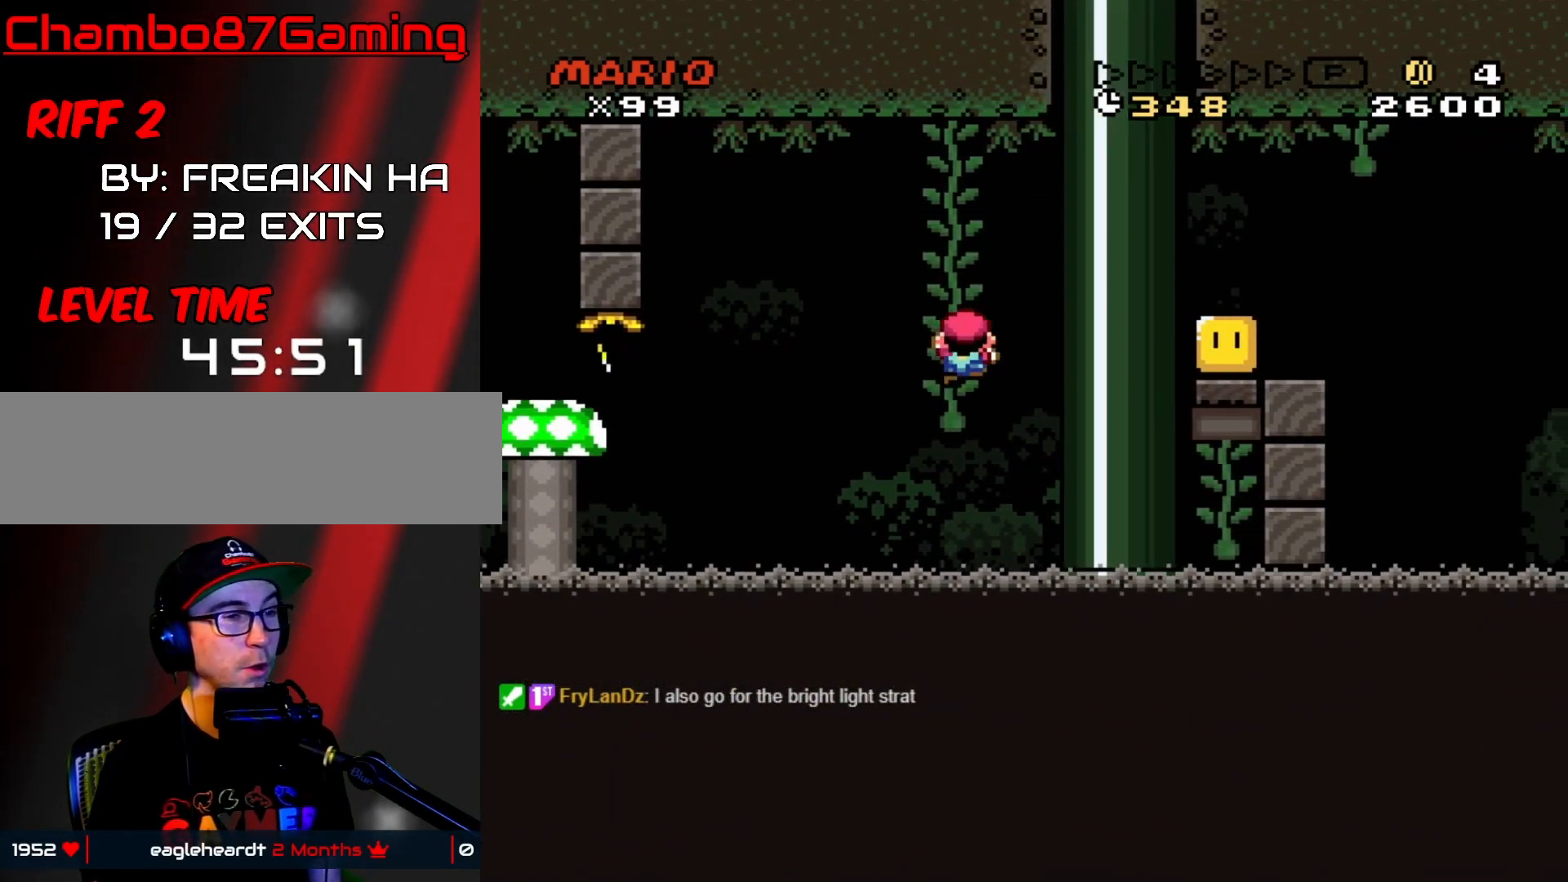
{"buttons": ["Y"], "events": [[50, "DPAD_DOWN", "down"], [217, "DPAD_DOWN", "up"]]}
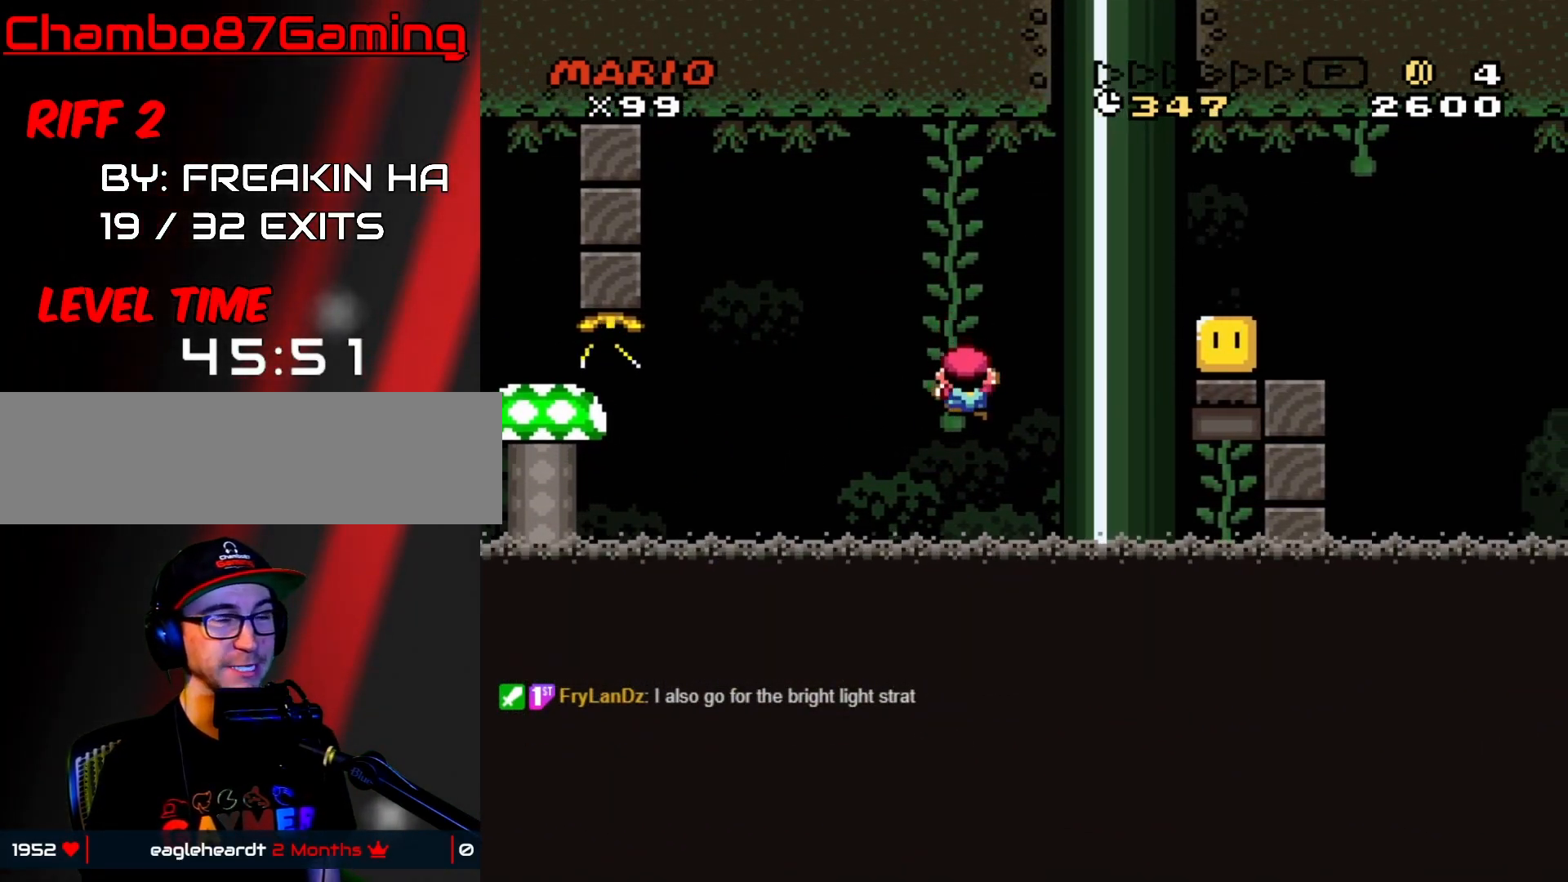
{"buttons": ["Y"], "events": []}
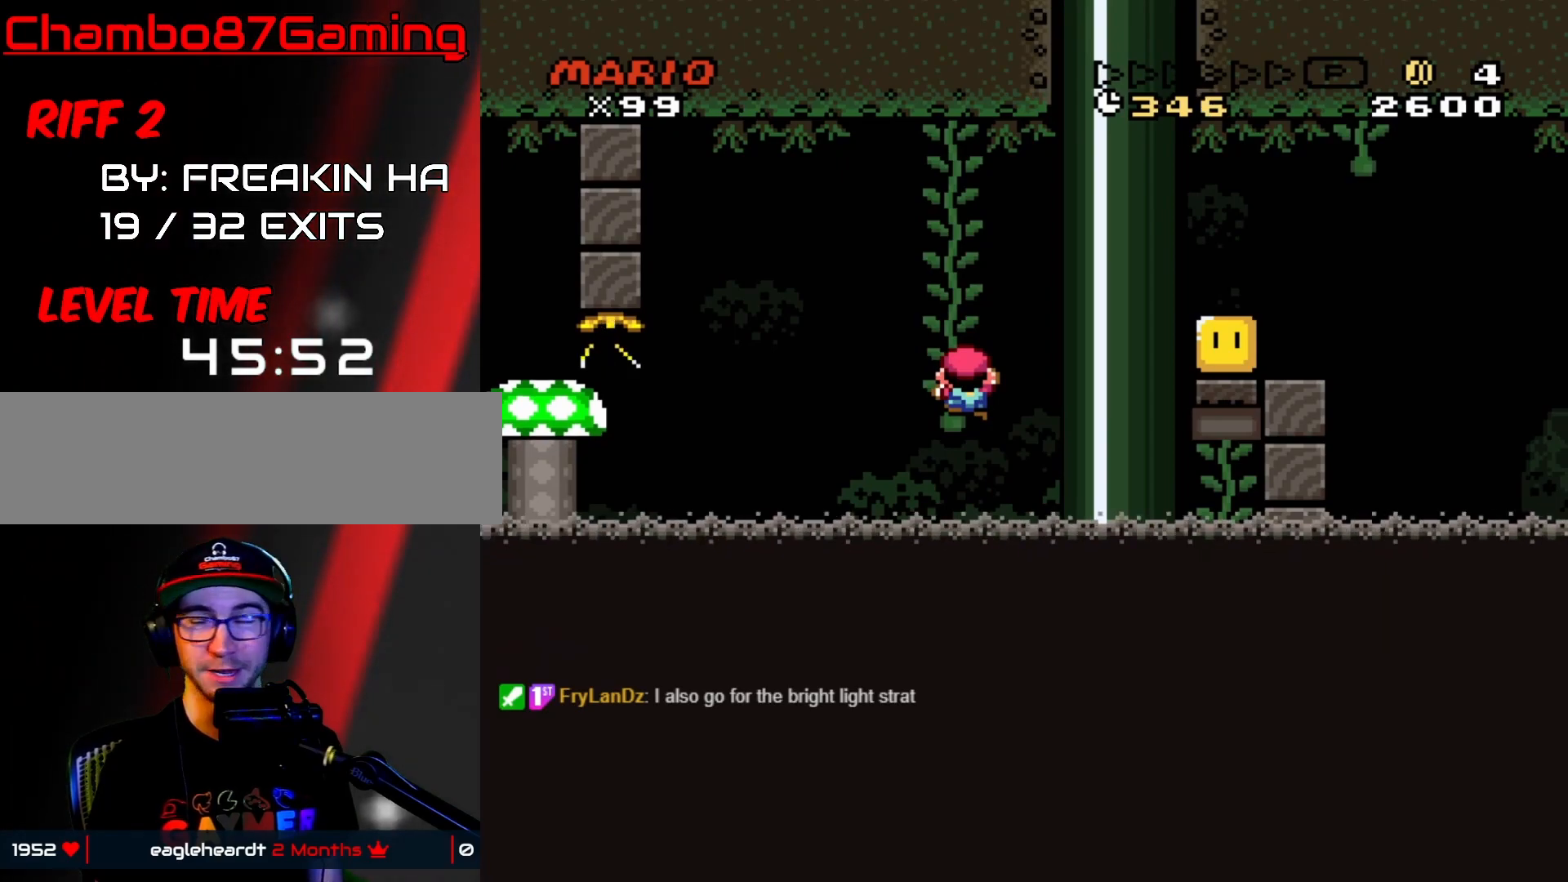
{"buttons": ["Y"], "events": []}
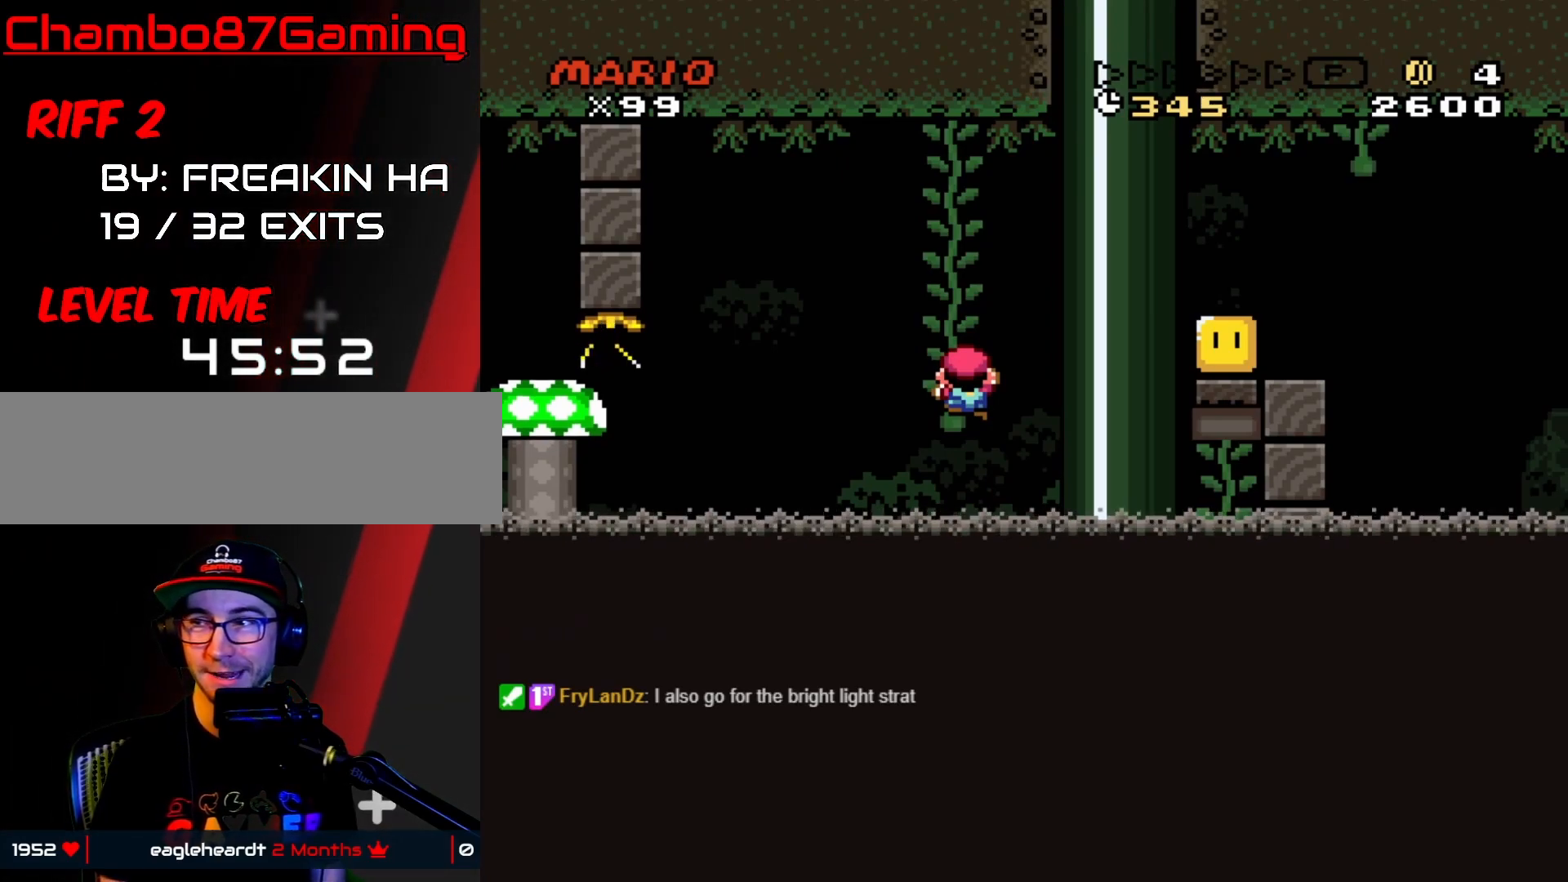
{"buttons": ["Y"], "events": []}
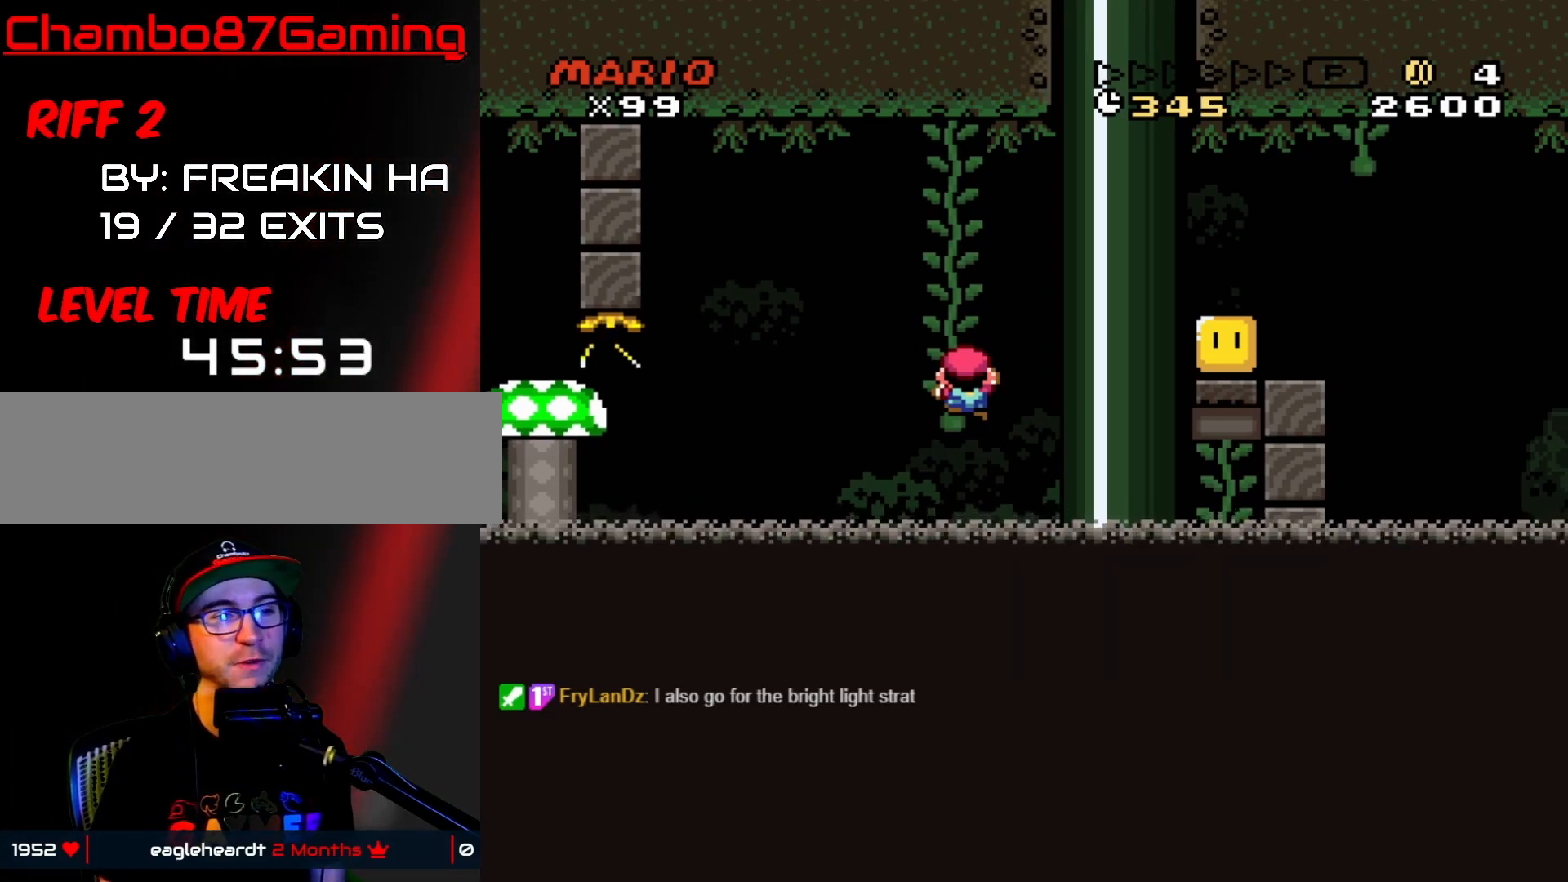
{"buttons": ["Y"], "events": []}
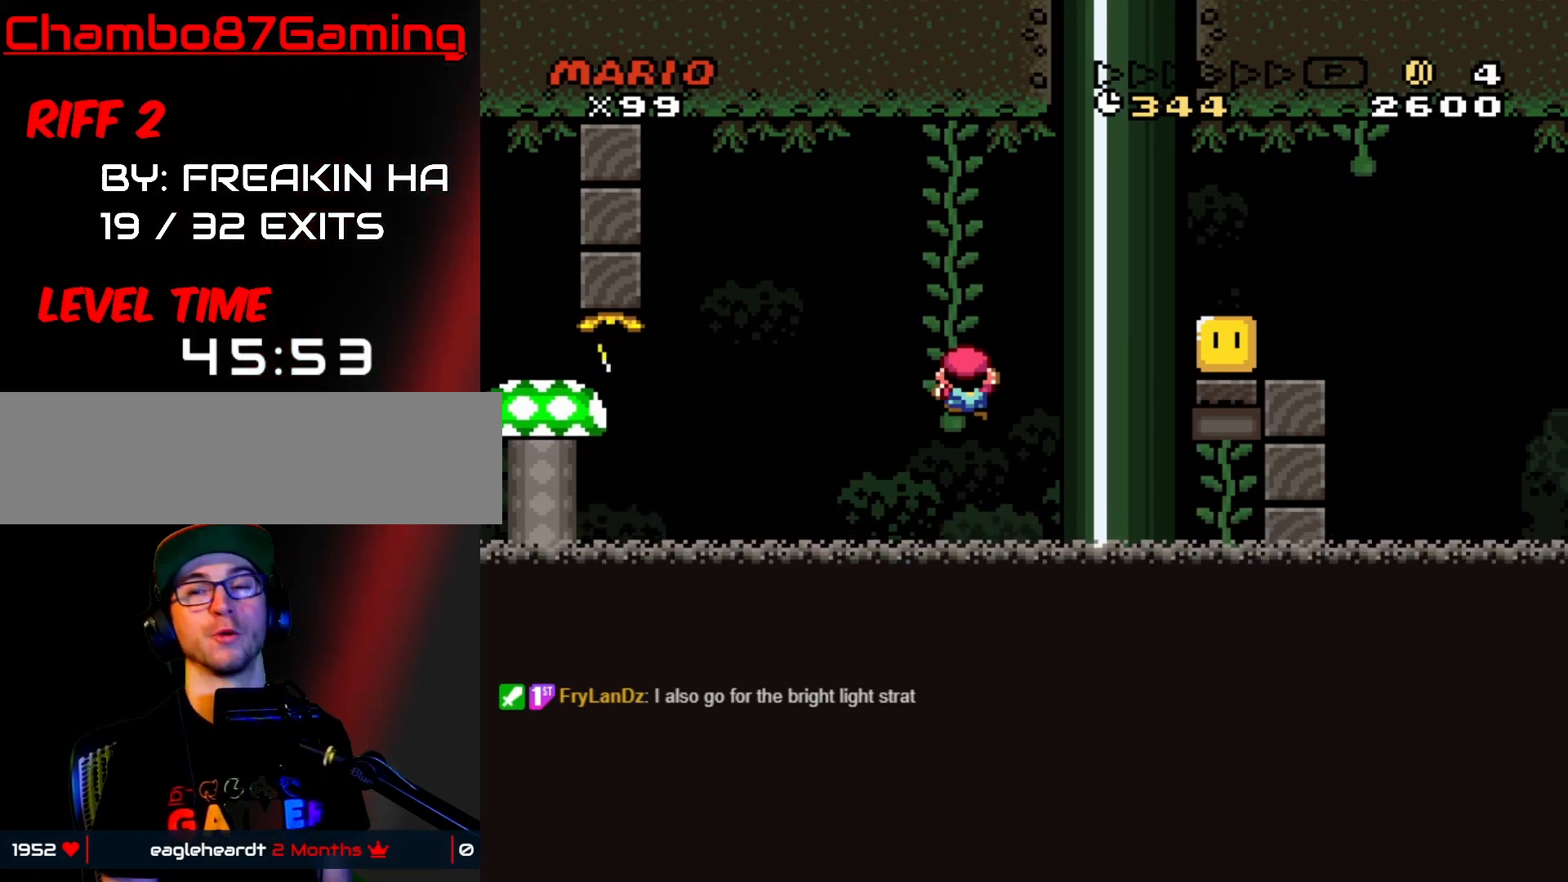
{"buttons": ["Y"], "events": []}
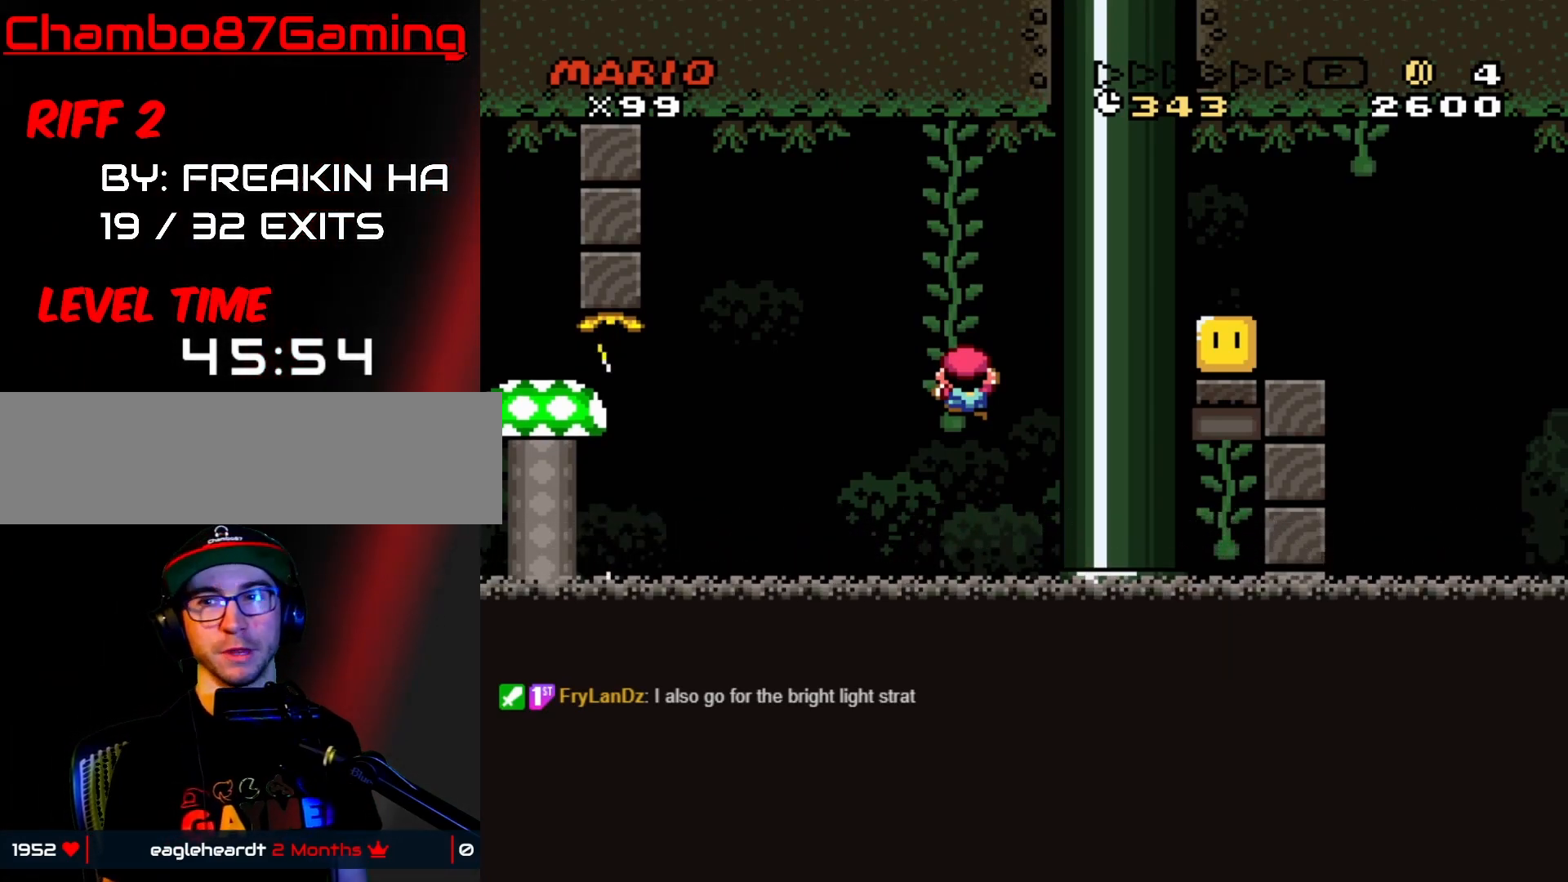
{"buttons": ["Y"], "events": [[367, "DPAD_DOWN", "down"], [467, "DPAD_DOWN", "up"]]}